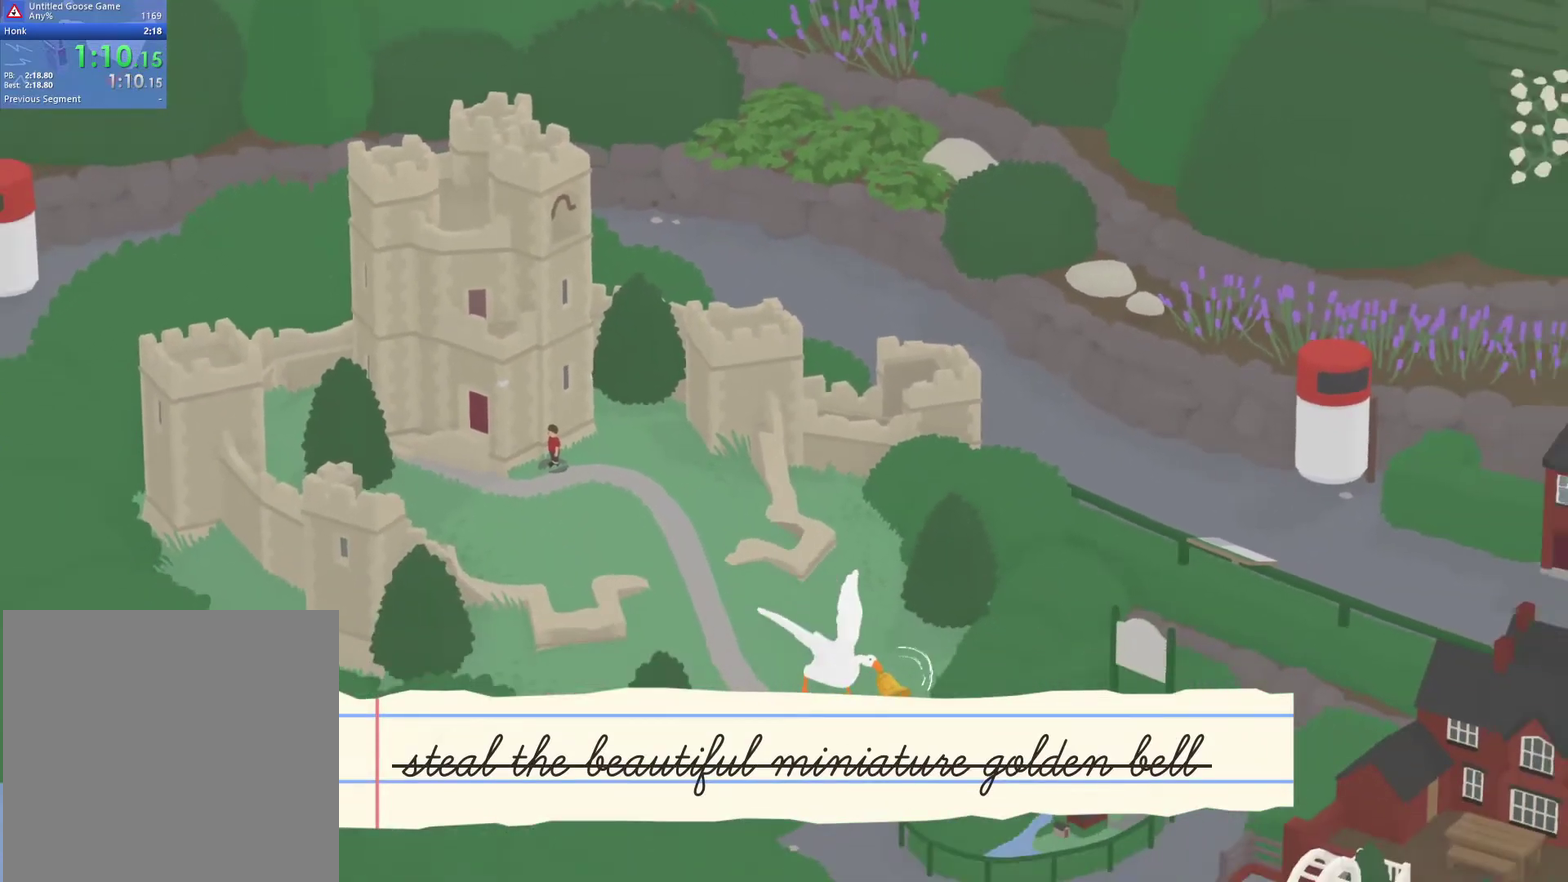
Gameplay with a controller (Xbox layout); each line is a JSON object with the inputs held at the frame after it. "events" lists button and stick changes between this image and that frame as [ms after this image, input, new state], when the widget could be followed in between. Not read: R3 right_stick.
{"buttons": ["A"], "left_stick": "down", "events": [[33, "left_stick", "down"], [67, "A", "down"], [433, "A", "up"], [500, "A", "down"]]}
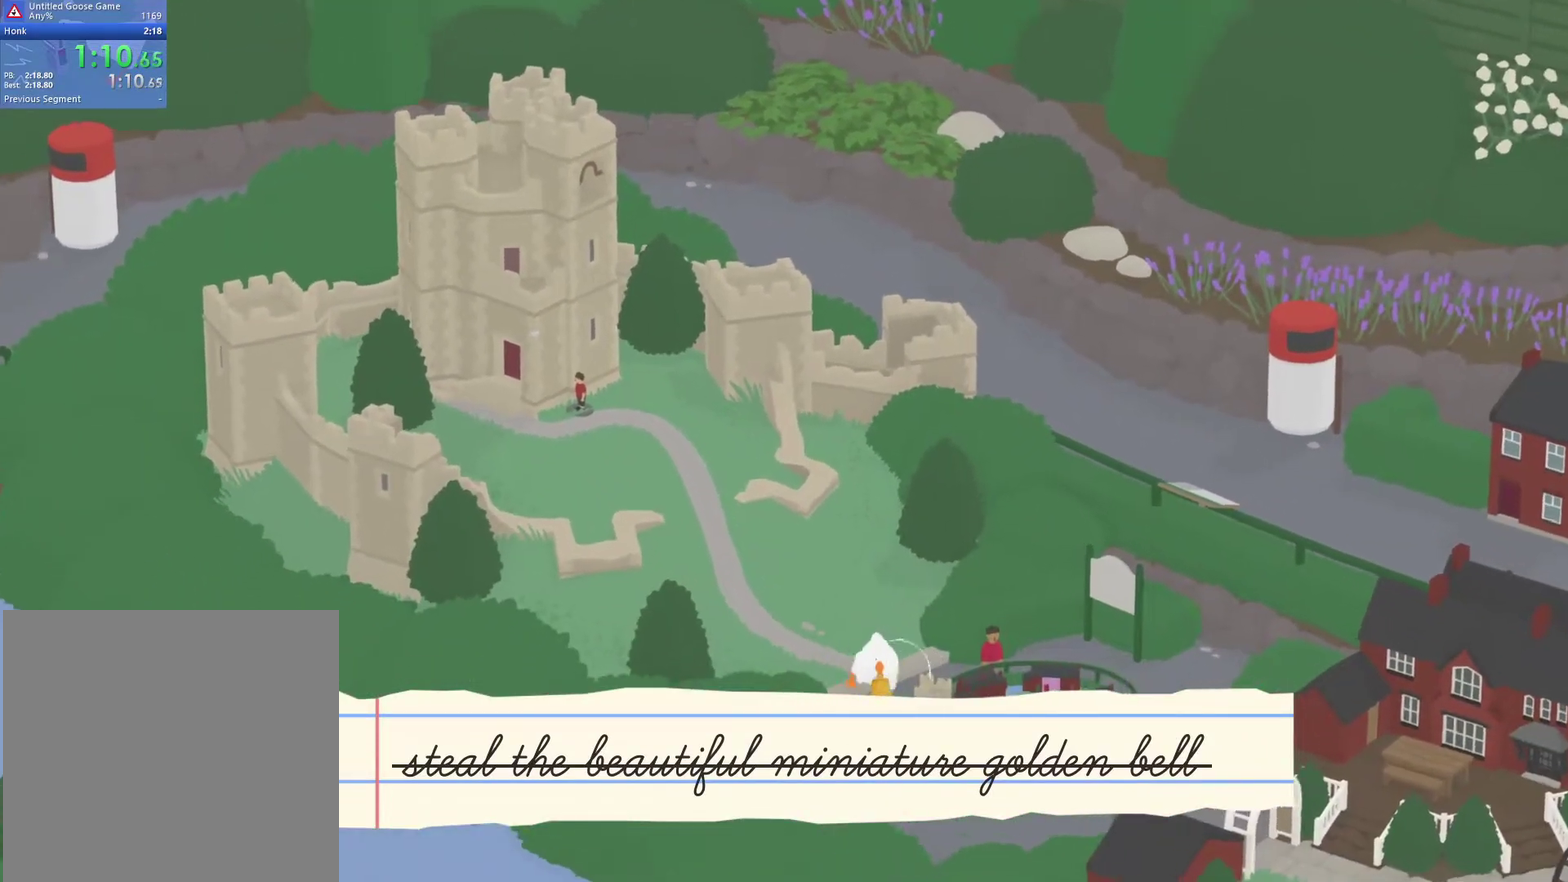
{"buttons": [], "left_stick": "down-right", "events": [[83, "A", "up"], [167, "A", "down"], [283, "A", "up"], [350, "A", "down"], [350, "left_stick", "down-right"], [433, "A", "up"]]}
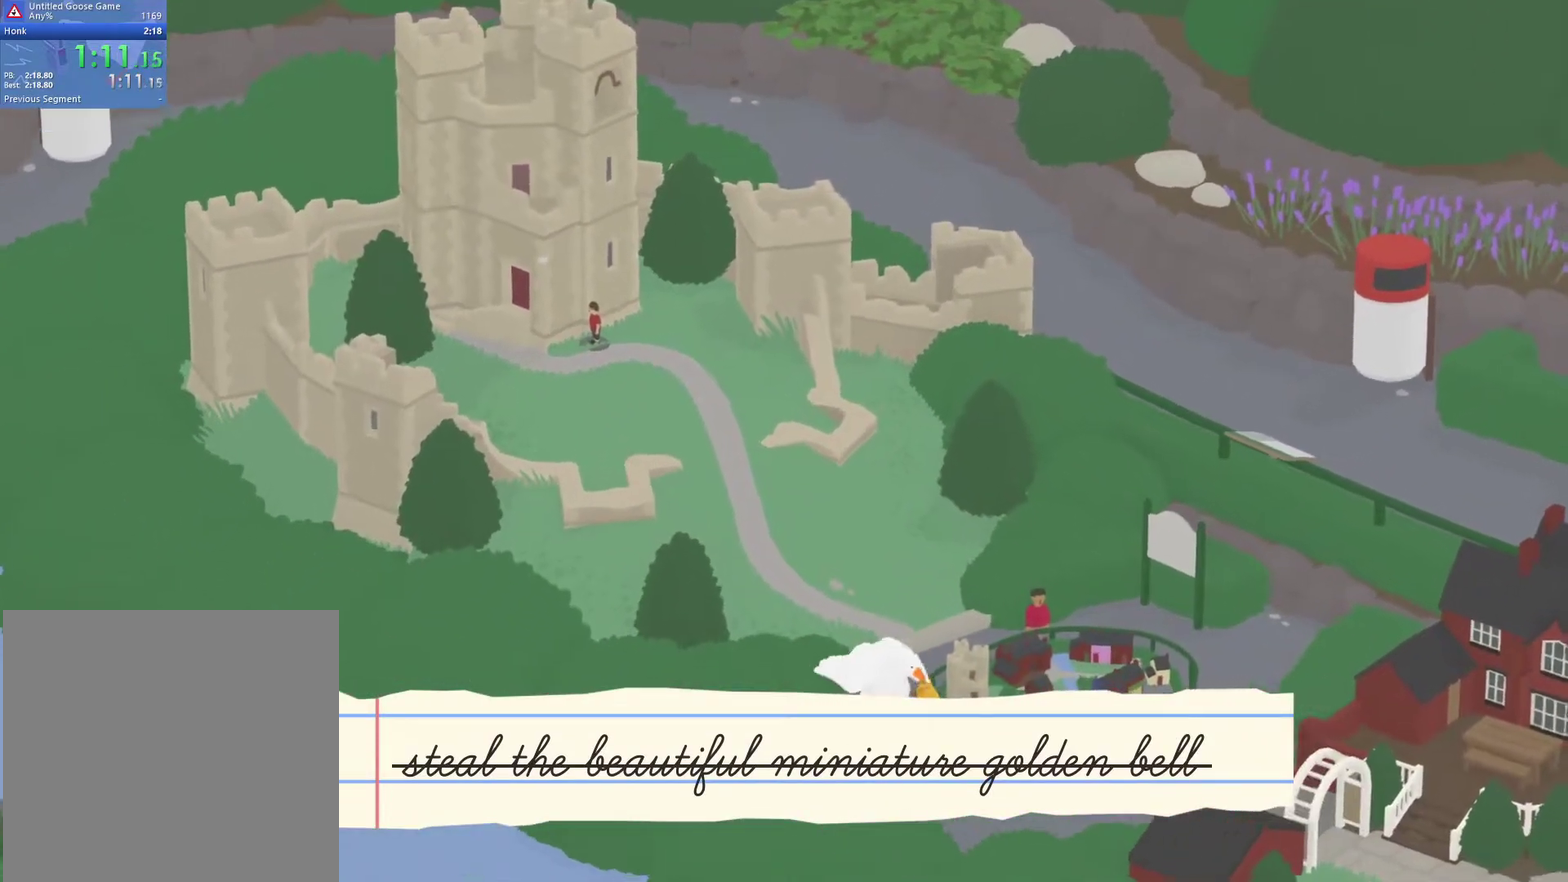
{"buttons": ["A"], "left_stick": "right", "events": [[17, "A", "down"], [100, "A", "up"], [150, "left_stick", "right"], [200, "A", "down"], [317, "A", "up"], [400, "A", "down"]]}
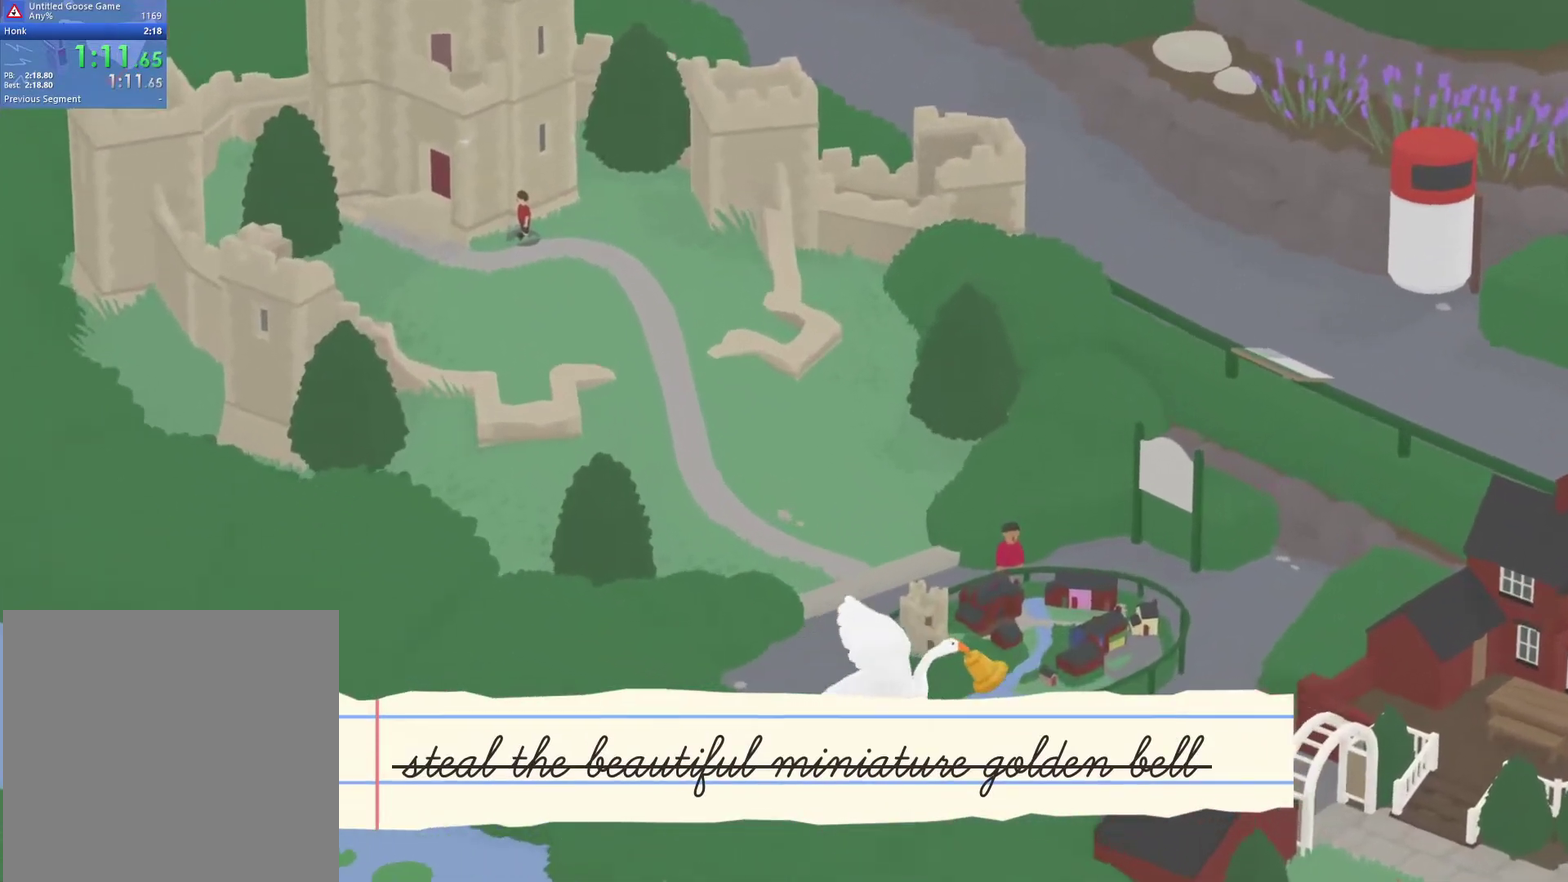
{"buttons": ["A"], "left_stick": "right", "events": [[17, "A", "up"], [67, "A", "down"]]}
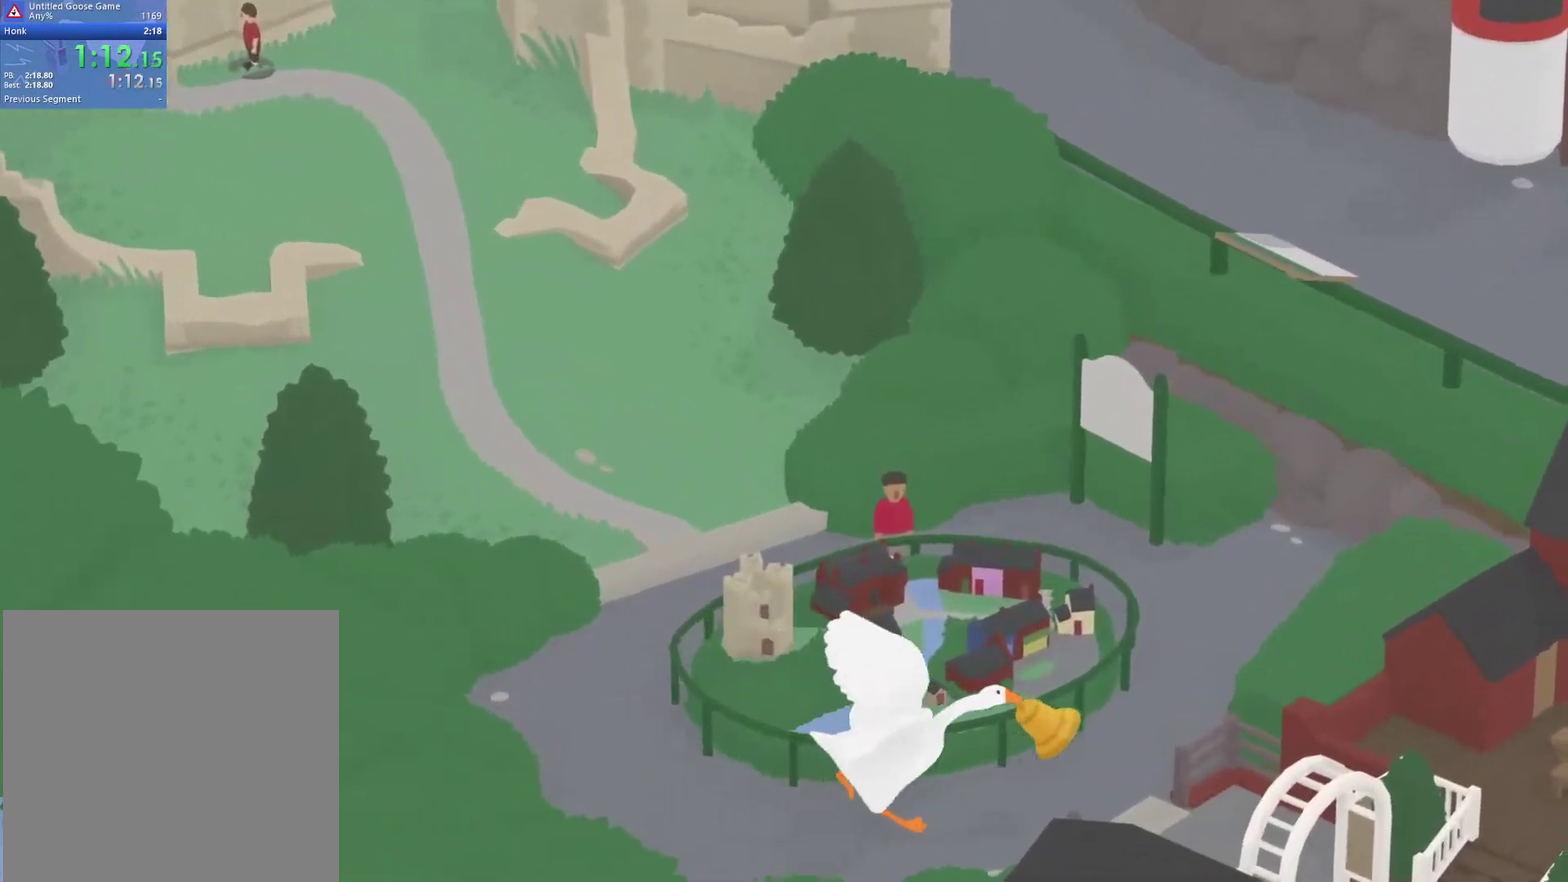
{"buttons": ["L2"], "left_stick": "down-right", "events": [[250, "L2", "down"], [267, "left_stick", "down-right"], [283, "A", "up"], [433, "A", "down"], [500, "A", "up"]]}
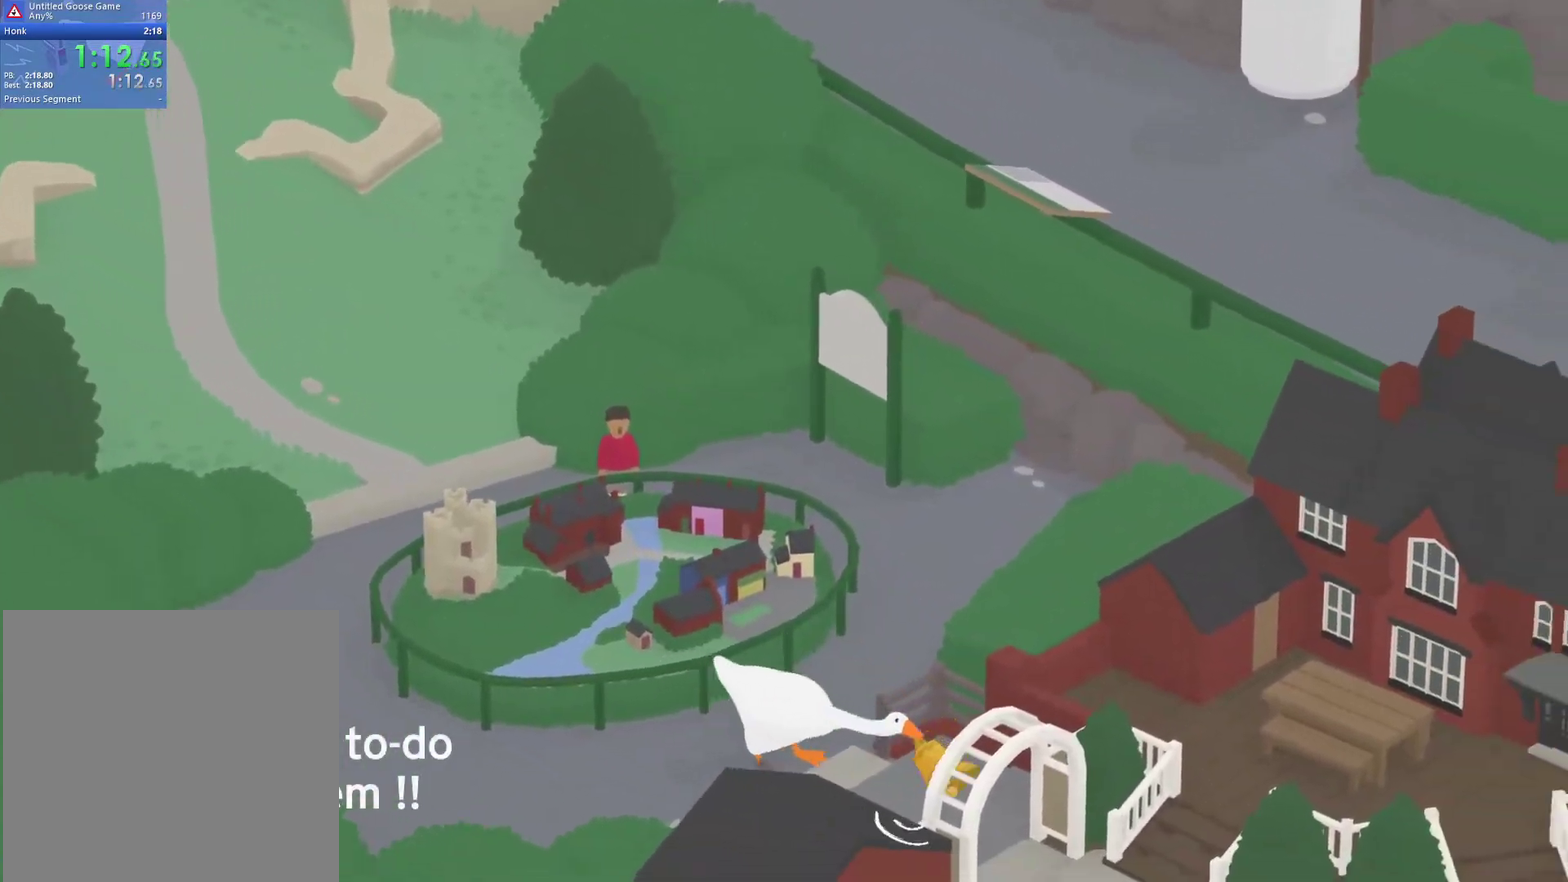
{"buttons": ["A"], "left_stick": "down-right", "events": [[117, "A", "down"], [183, "A", "up"], [283, "A", "down"], [300, "L2", "up"], [383, "A", "up"], [450, "A", "down"]]}
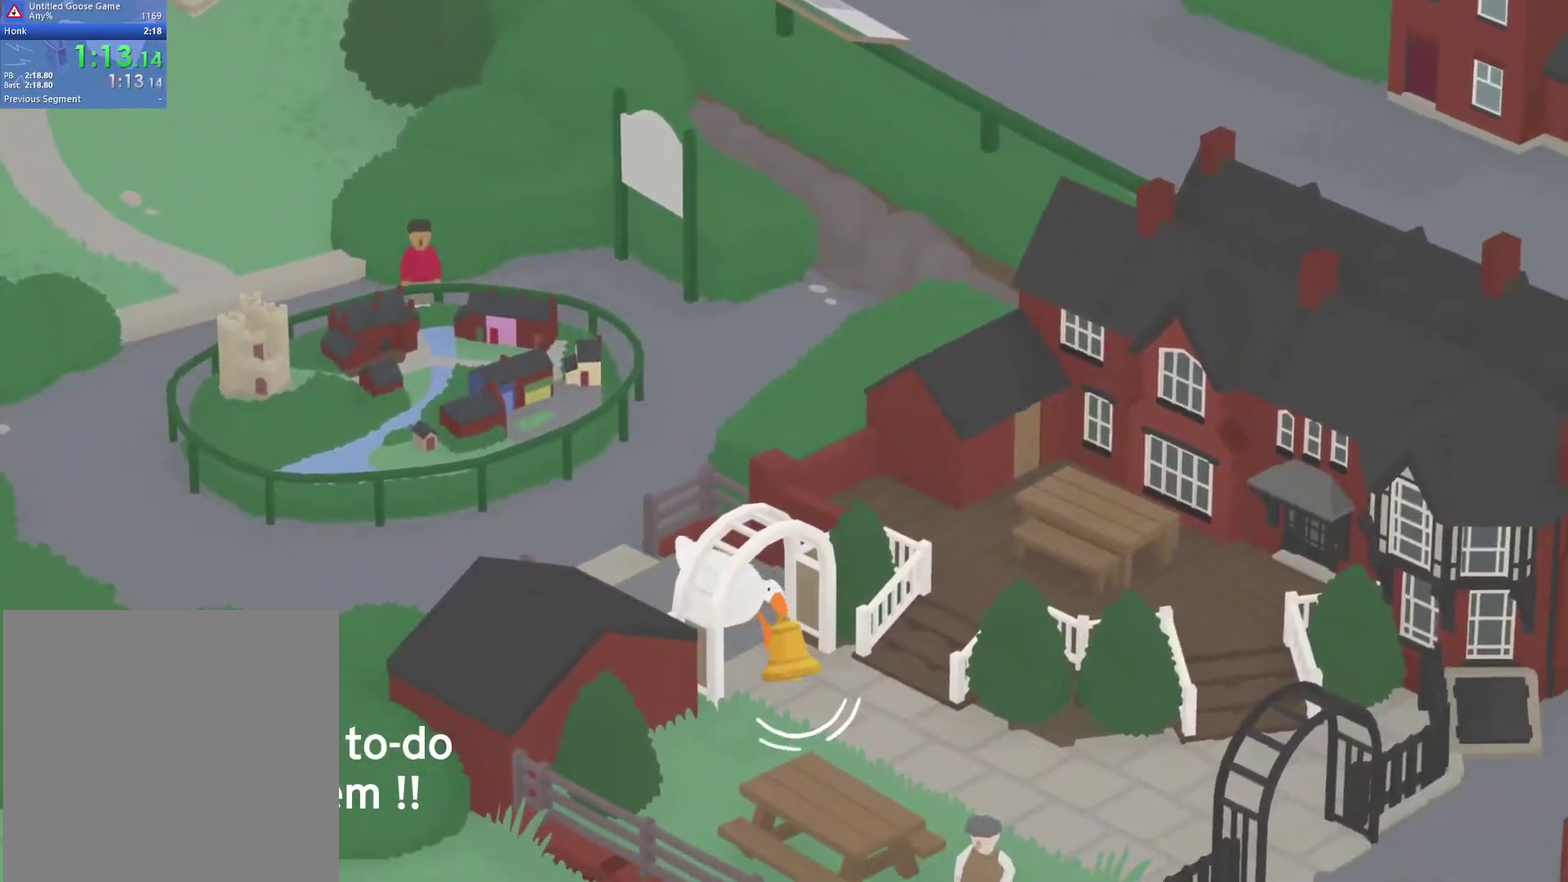
{"buttons": ["A"], "left_stick": "down-left", "events": [[67, "A", "up"], [100, "left_stick", "down"], [133, "A", "down"], [217, "A", "up"], [300, "A", "down"], [367, "A", "up"], [450, "A", "down"], [500, "left_stick", "down-left"]]}
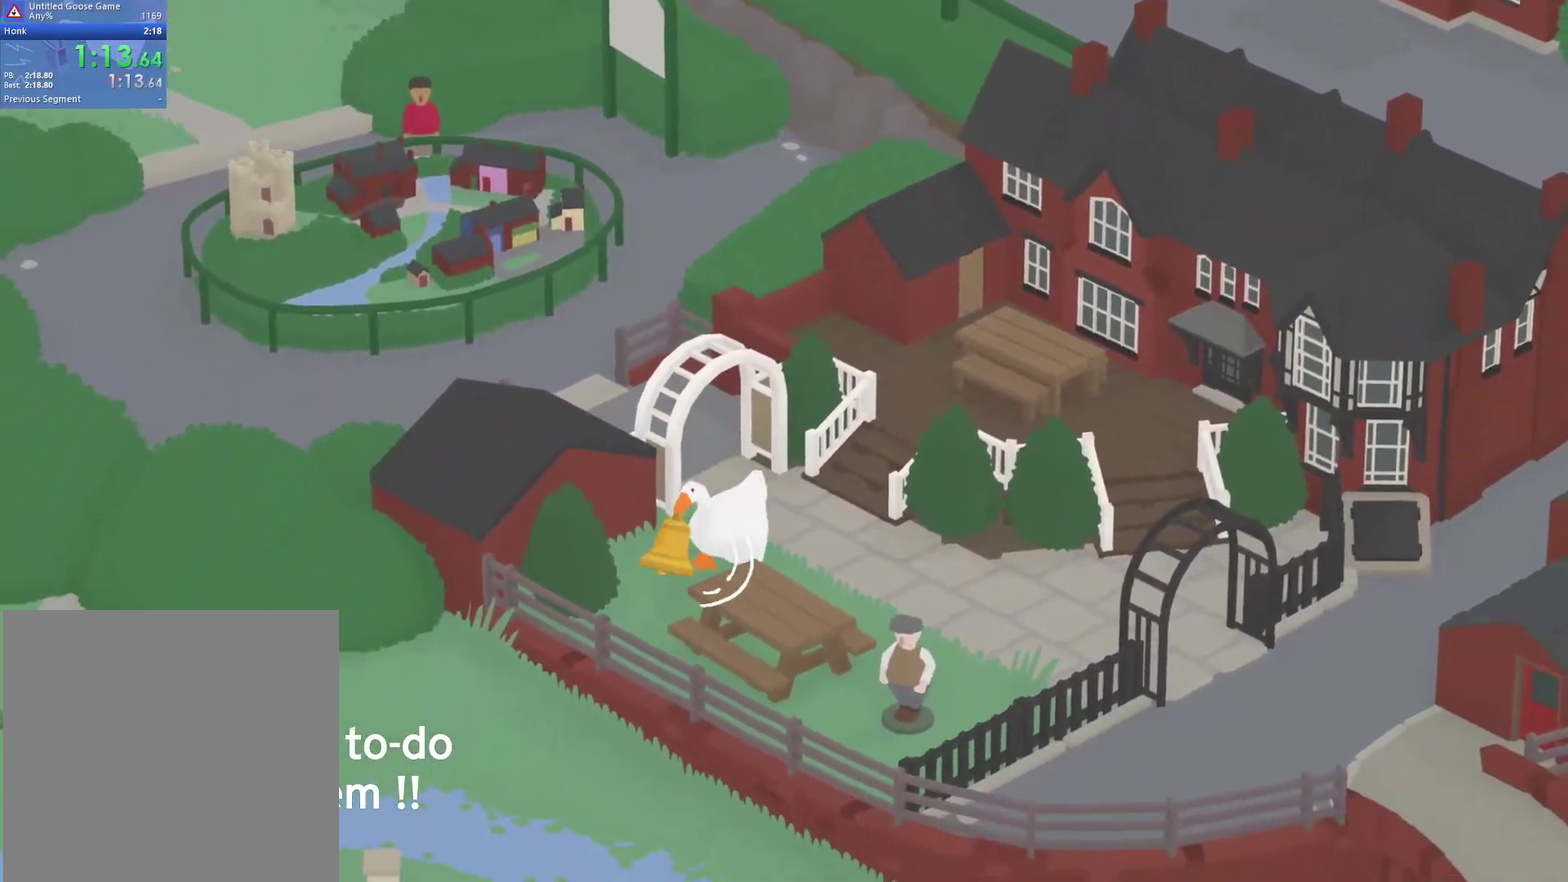
{"buttons": ["L2", "L3"], "left_stick": "up-left"}
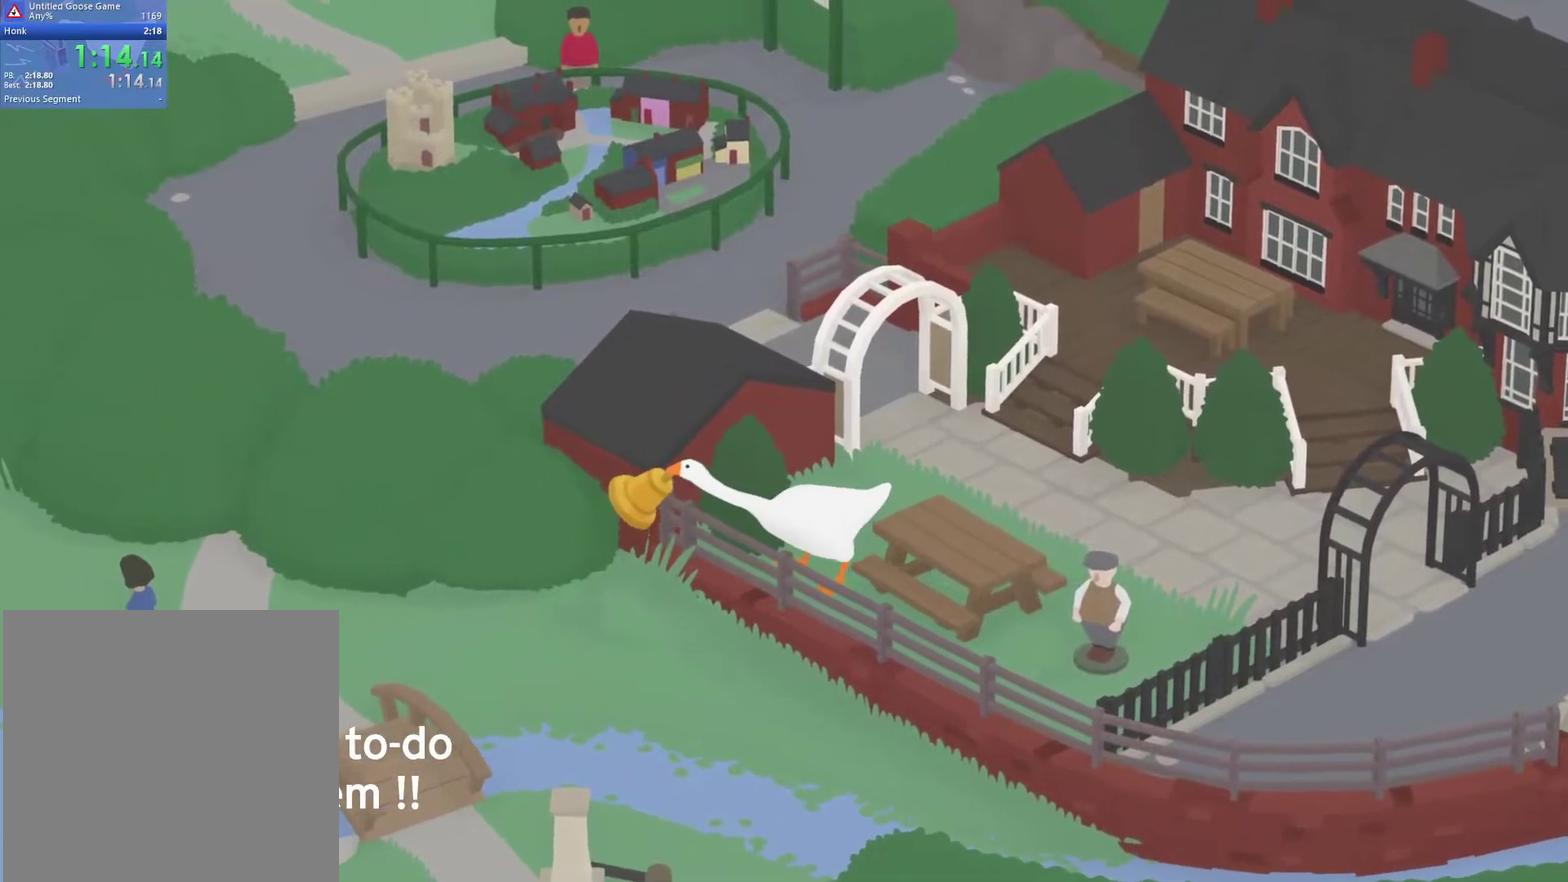
{"buttons": ["L3"], "left_stick": "left", "events": [[317, "L2", "up"], [350, "left_stick", "left"], [367, "A", "down"], [450, "A", "up"]]}
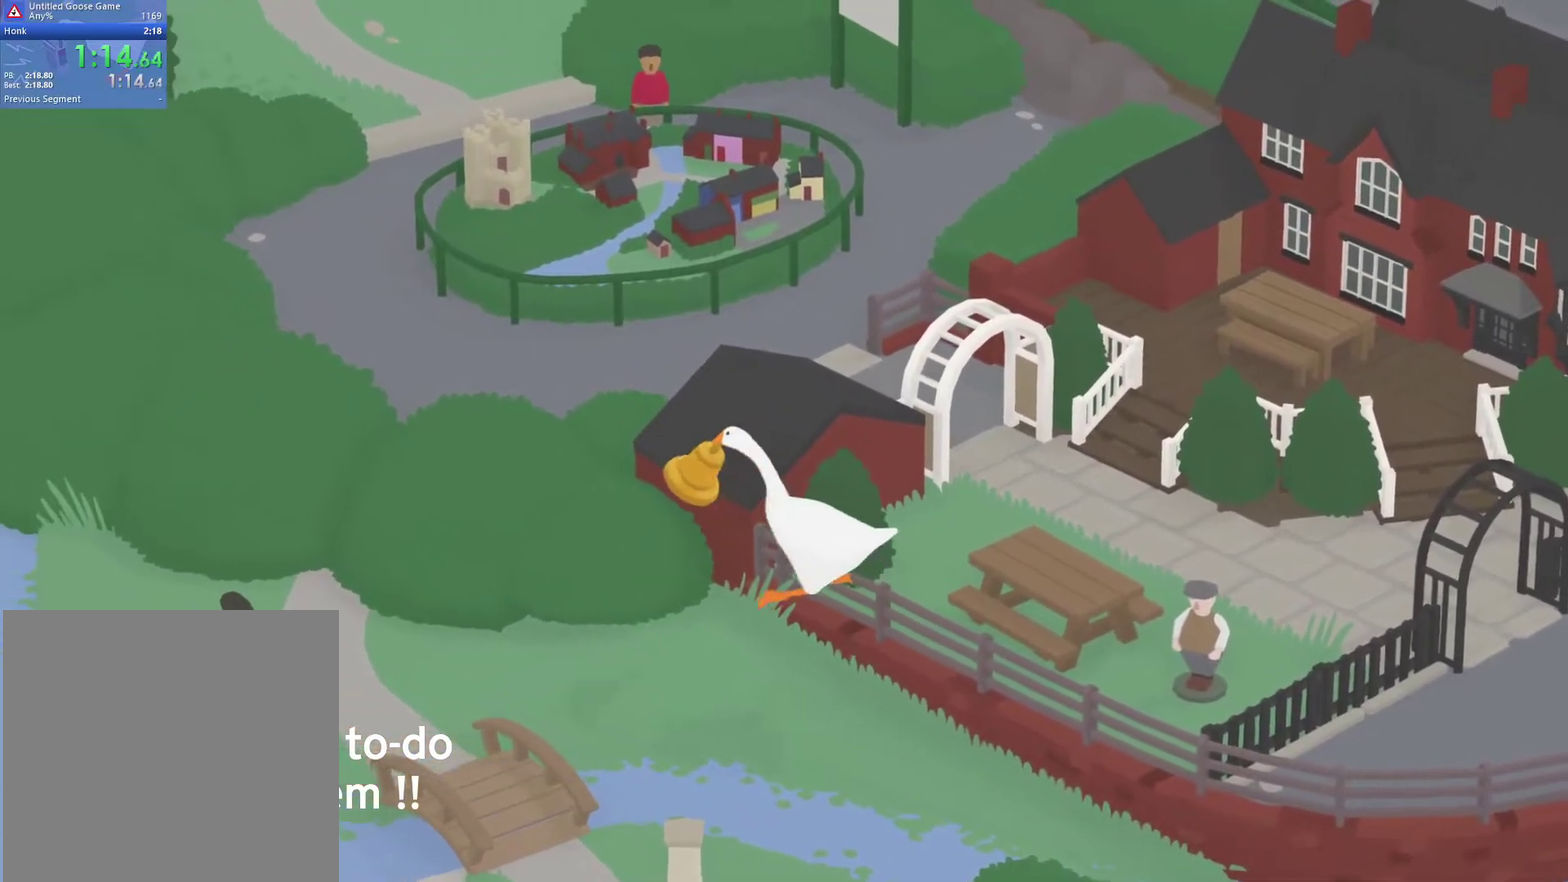
{"buttons": ["A"], "left_stick": "left"}
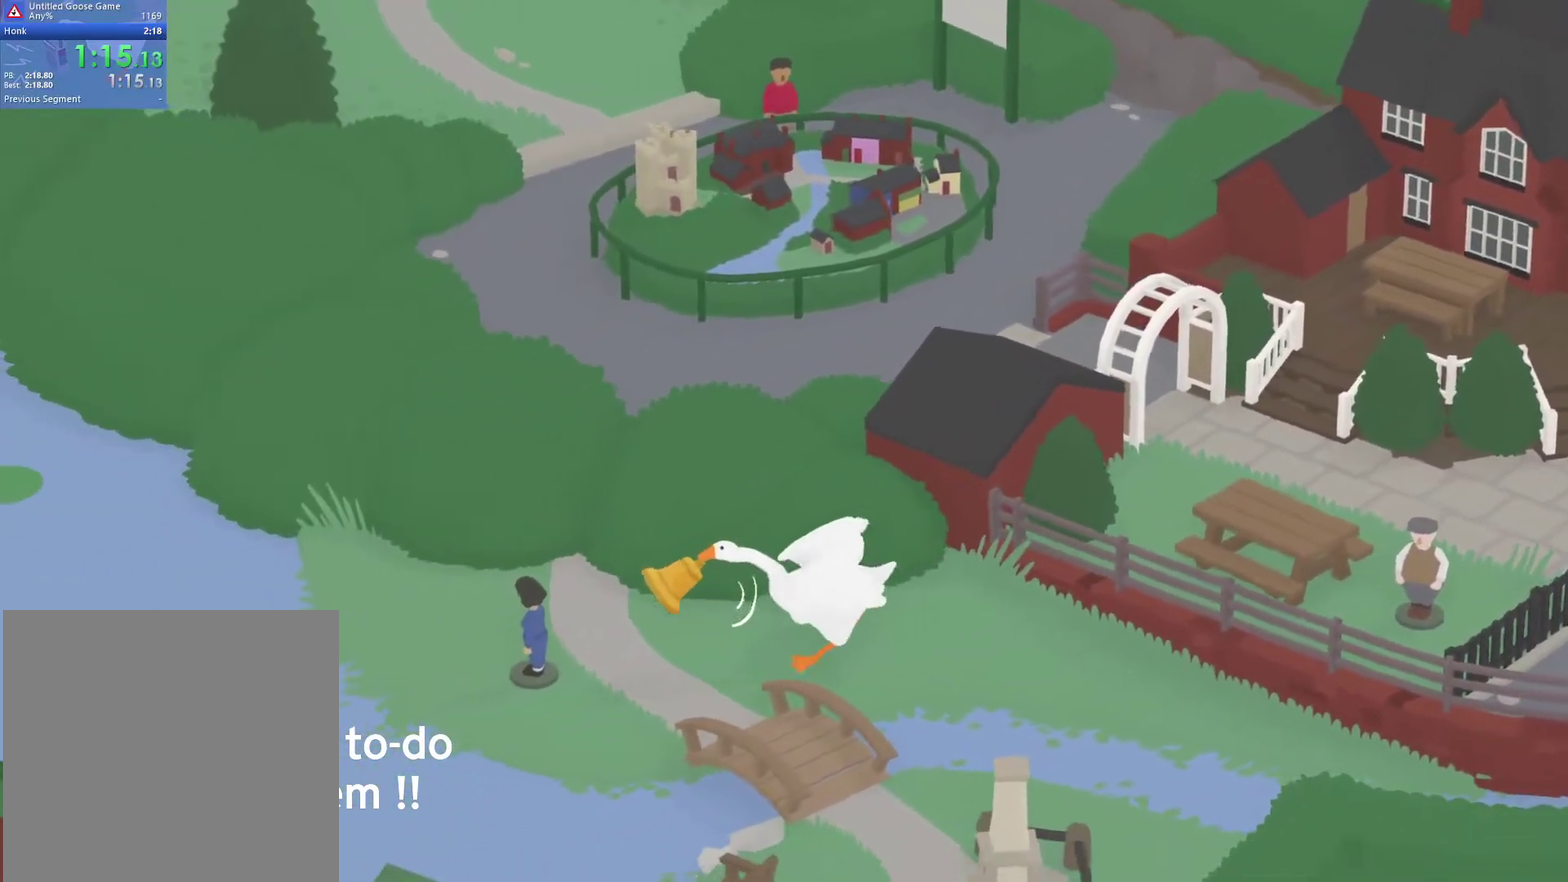
{"buttons": ["A"], "left_stick": "down-left", "events": [[33, "left_stick", "down-left"]]}
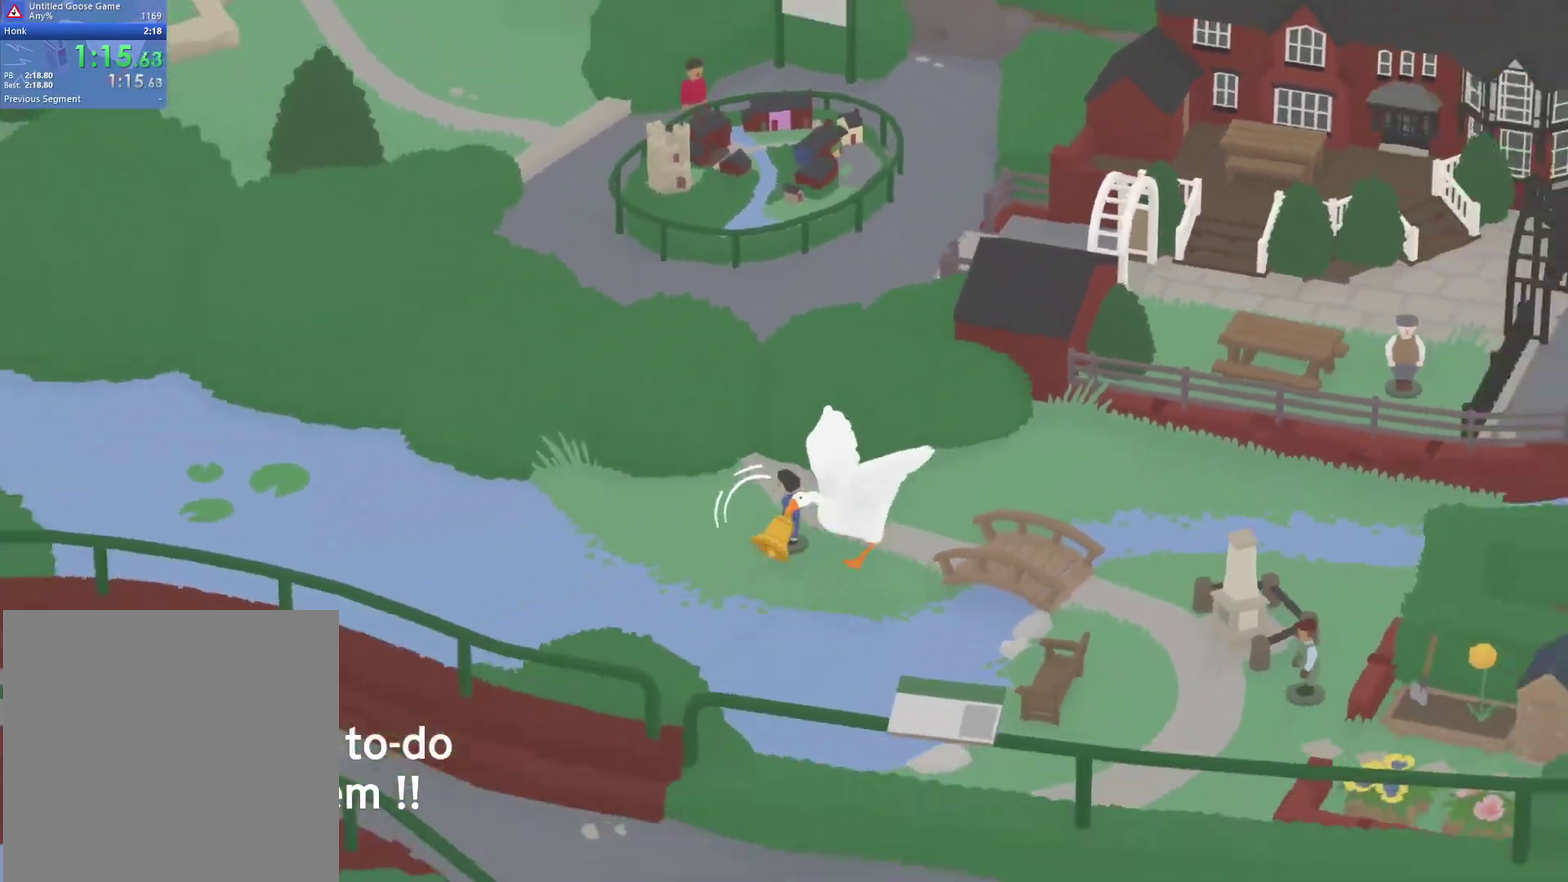
{"buttons": ["A"], "left_stick": "down-left", "events": []}
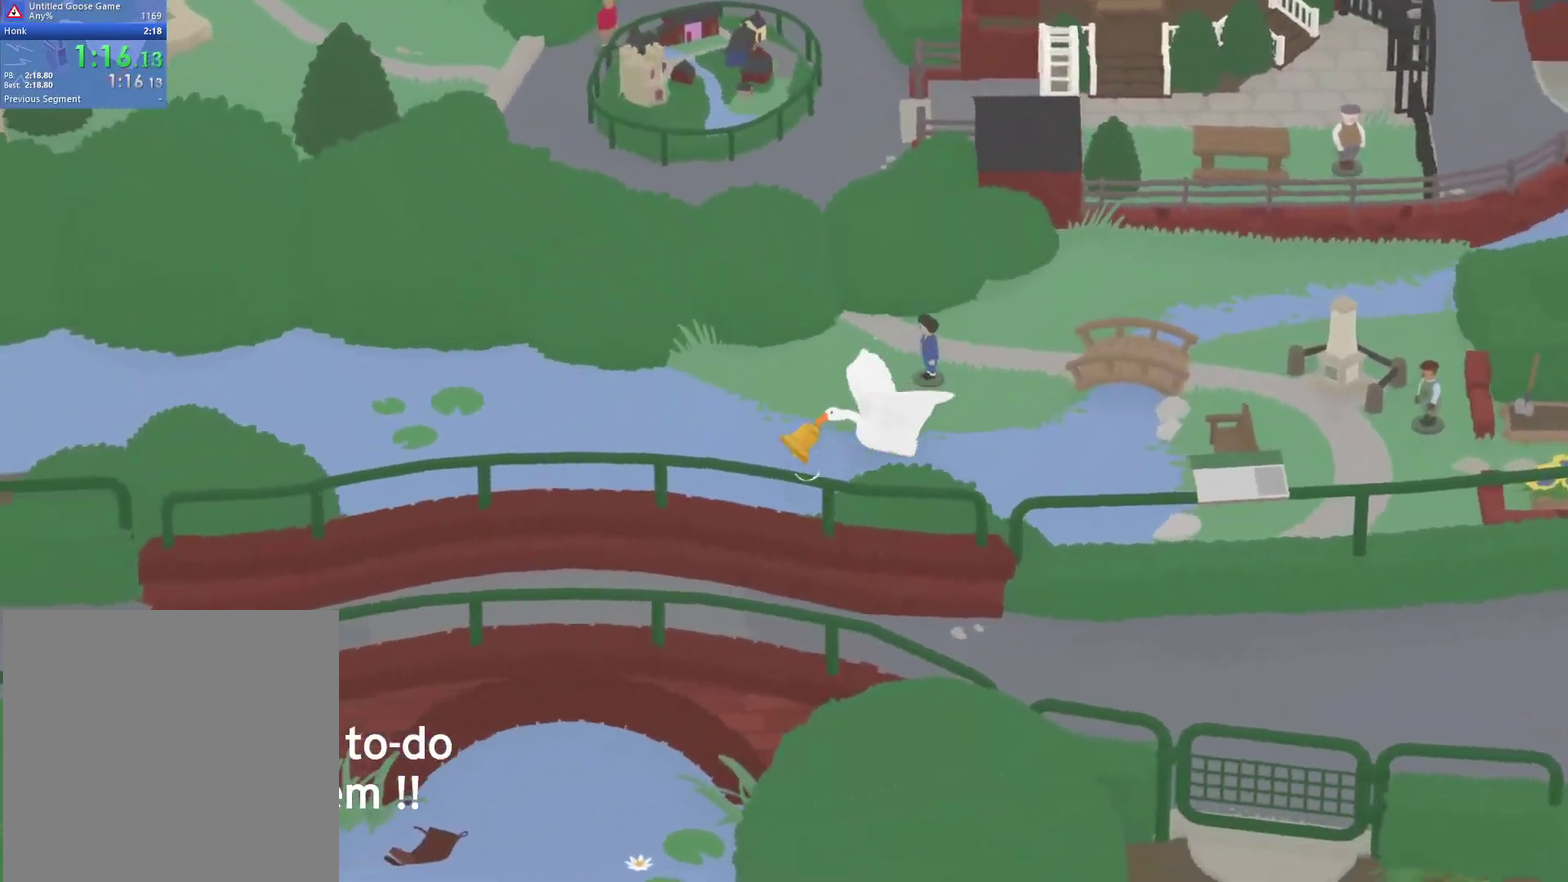
{"buttons": ["A"], "left_stick": "down", "events": [[367, "left_stick", "down"]]}
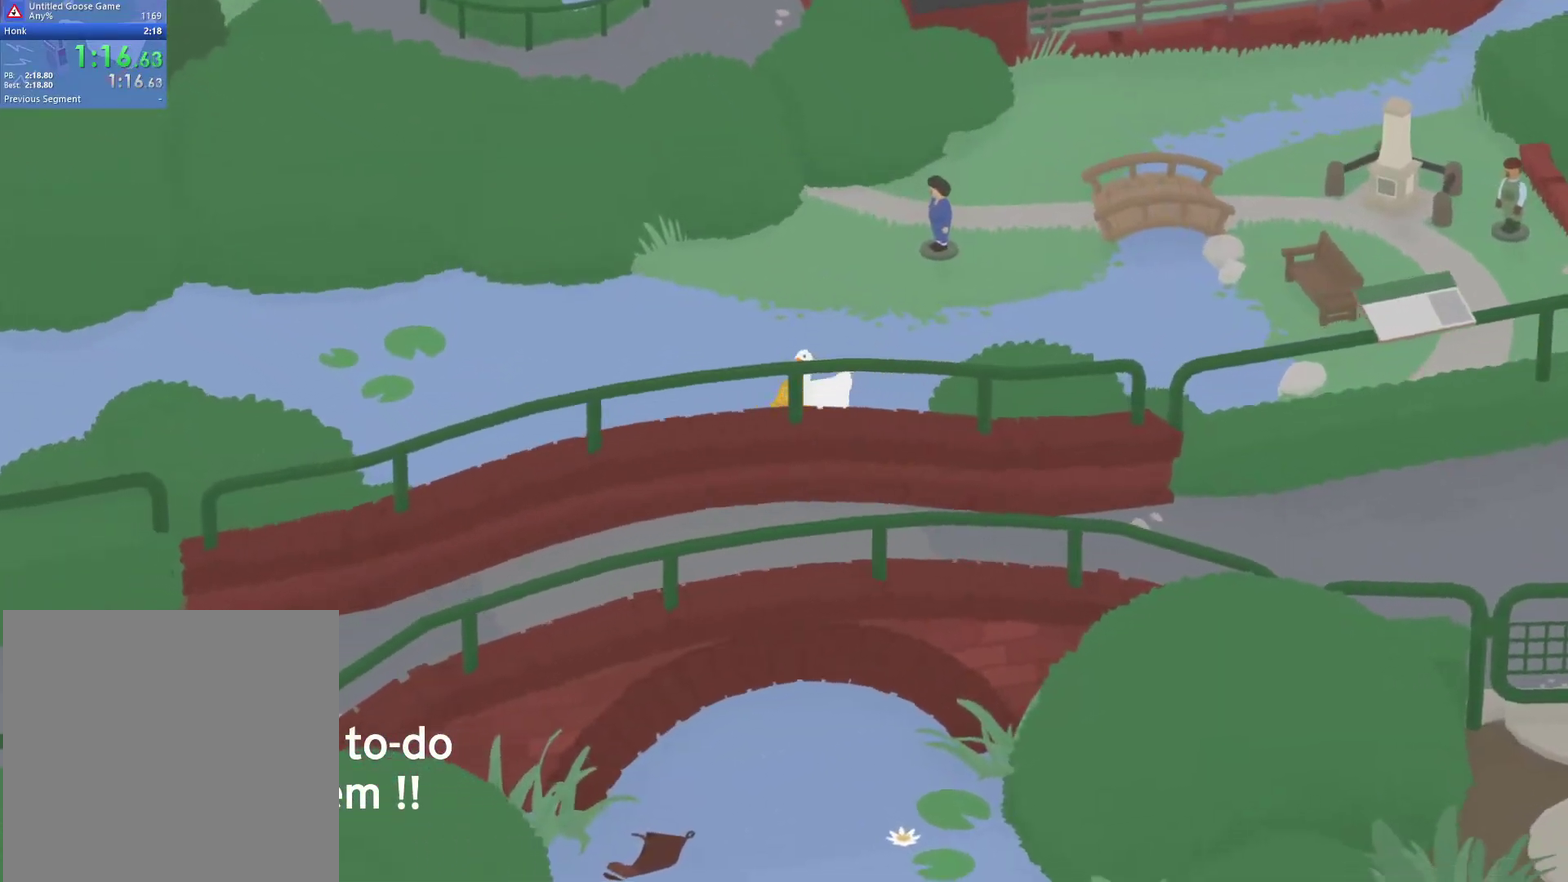
{"buttons": ["A"], "left_stick": "down-right", "events": [[100, "left_stick", "down-right"]]}
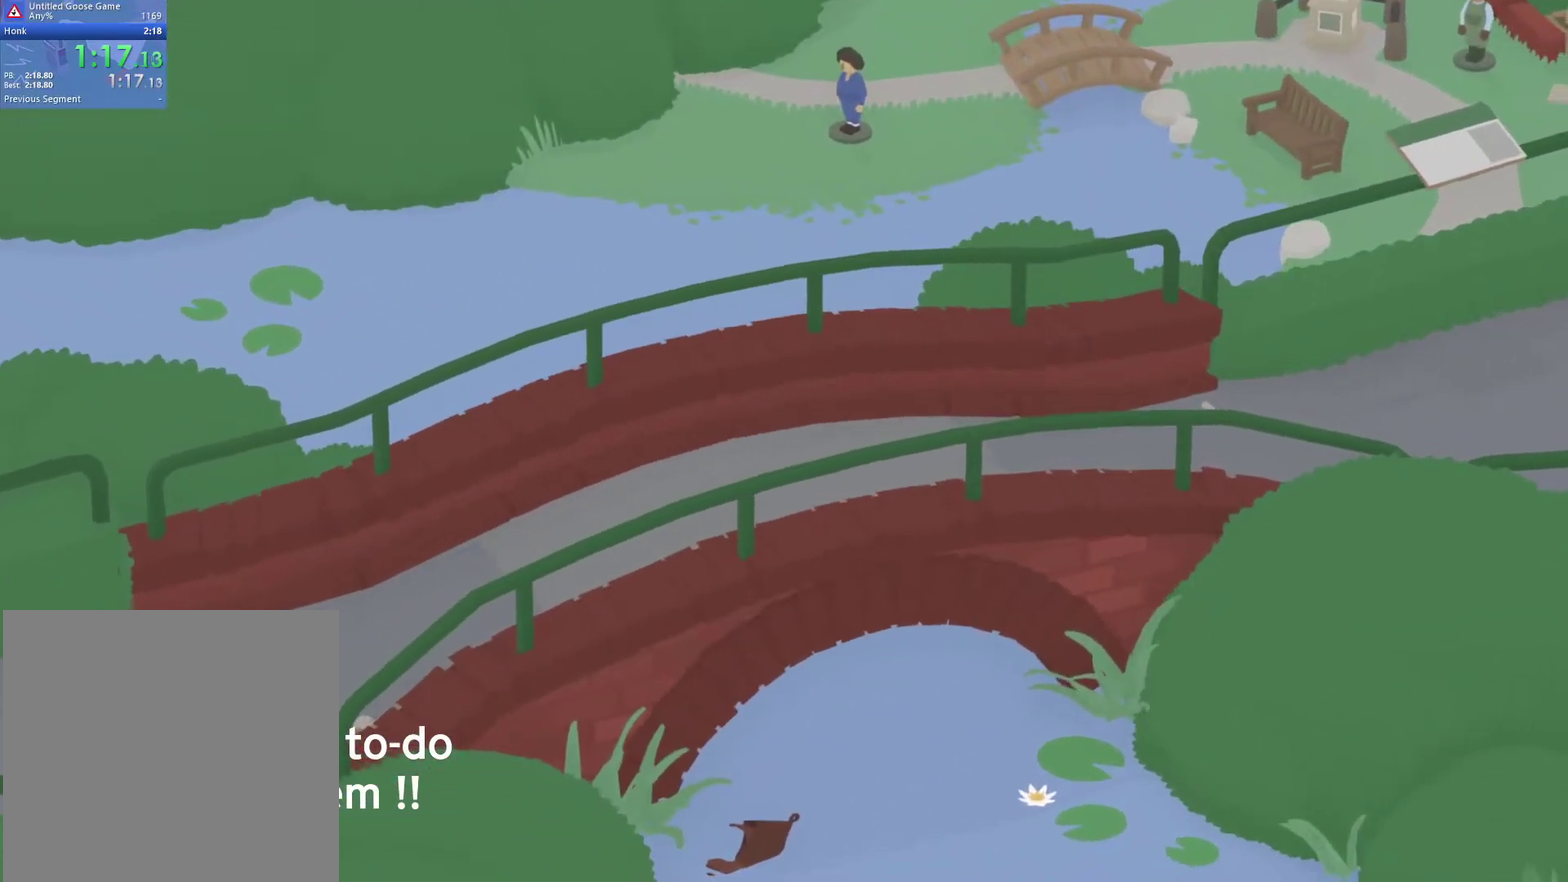
{"buttons": ["A"], "left_stick": "down-right", "events": []}
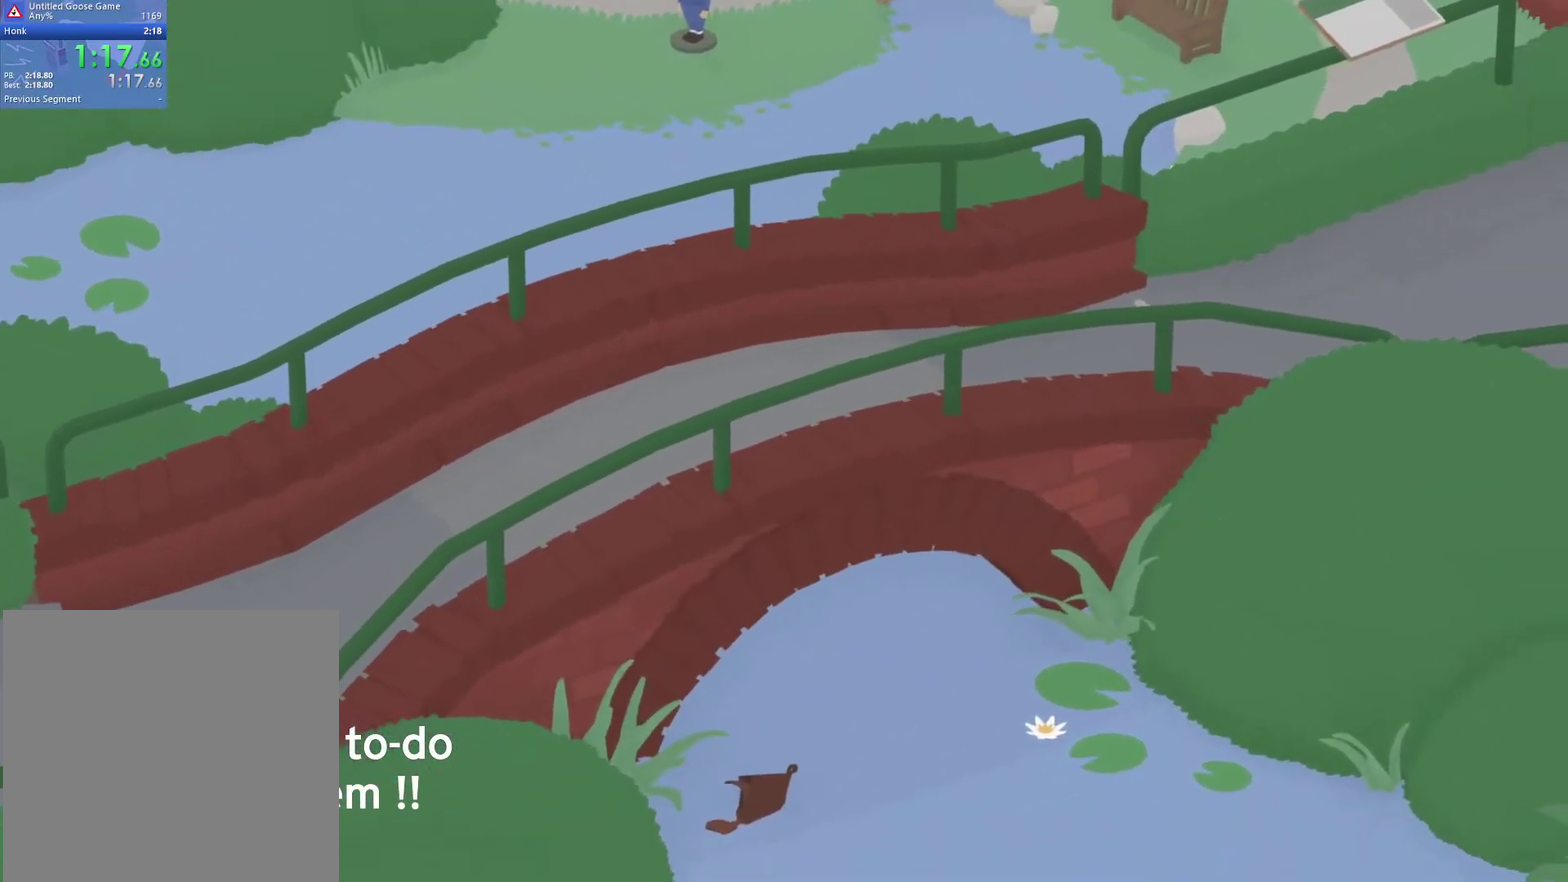
{"buttons": ["A"], "left_stick": "down-right", "events": []}
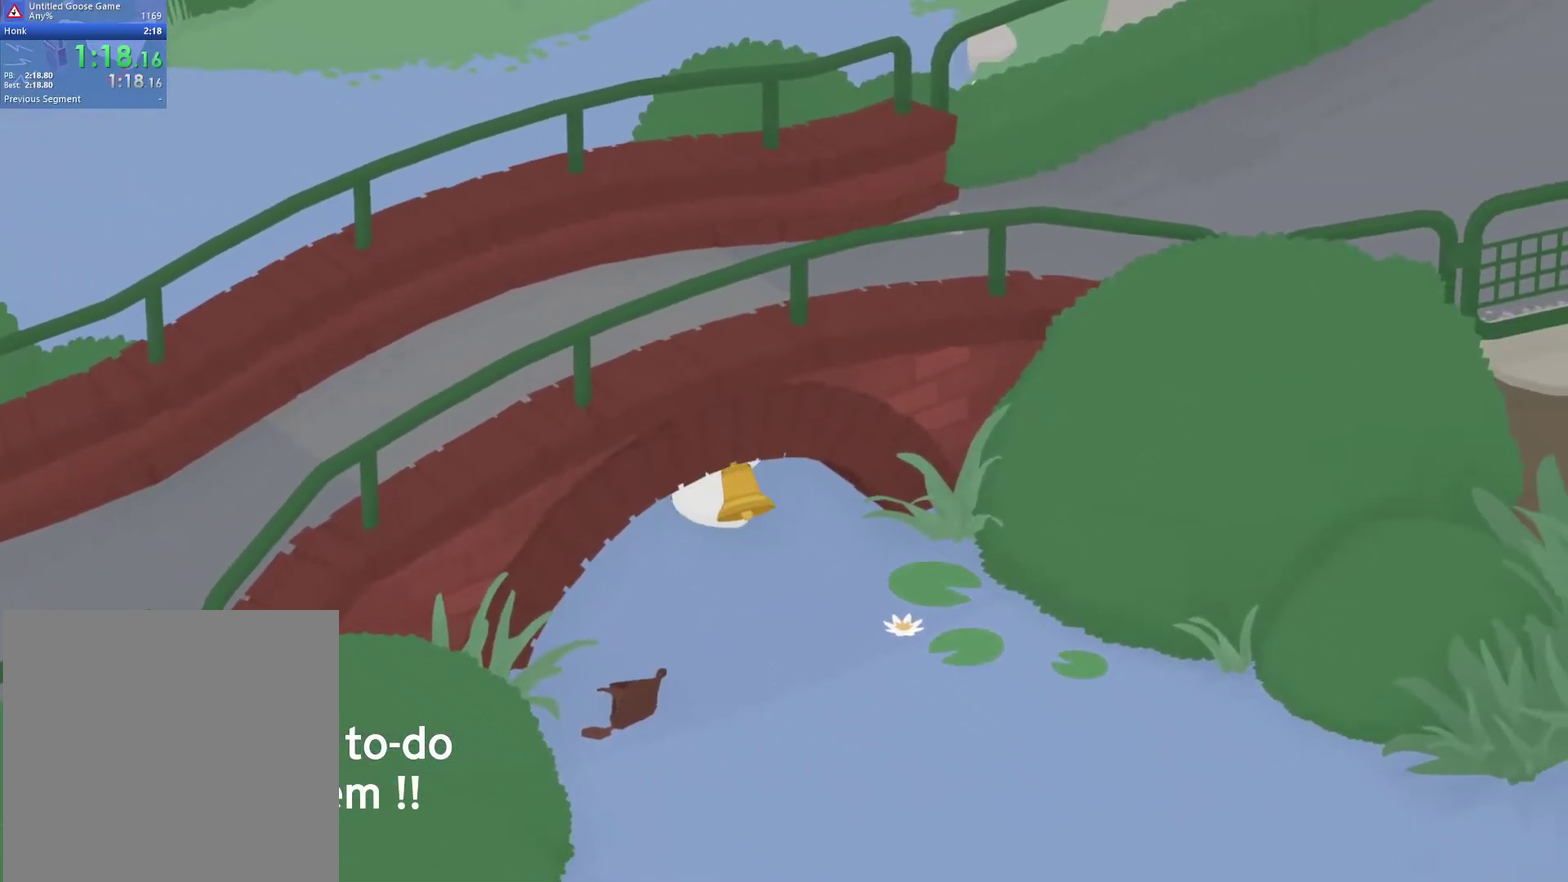
{"buttons": ["A"], "left_stick": "down-right", "events": []}
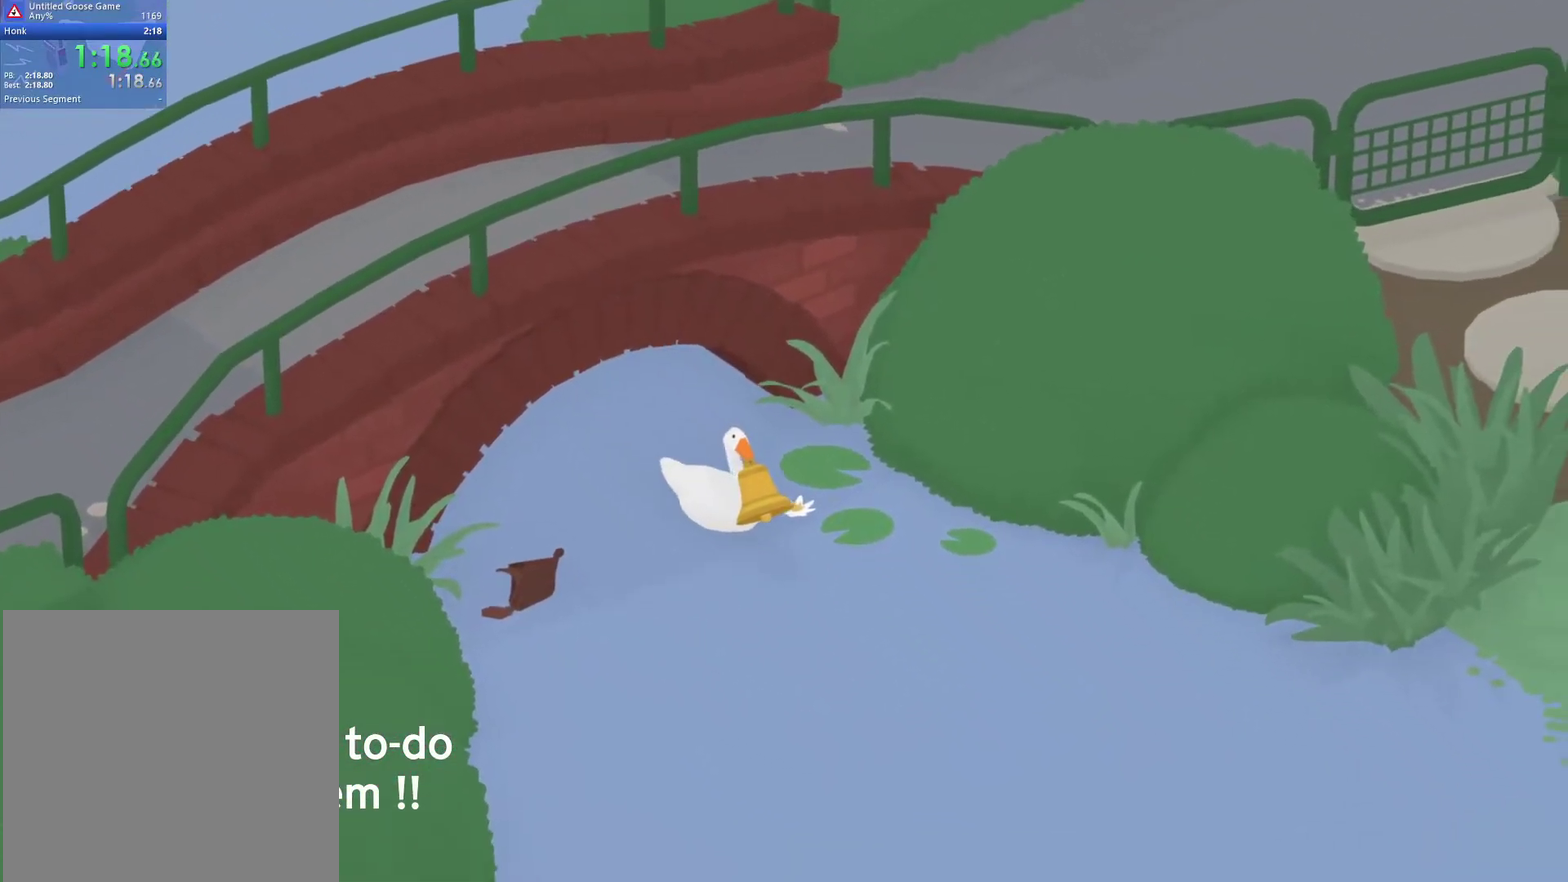
{"buttons": ["A"], "left_stick": "right", "events": [[250, "left_stick", "right"]]}
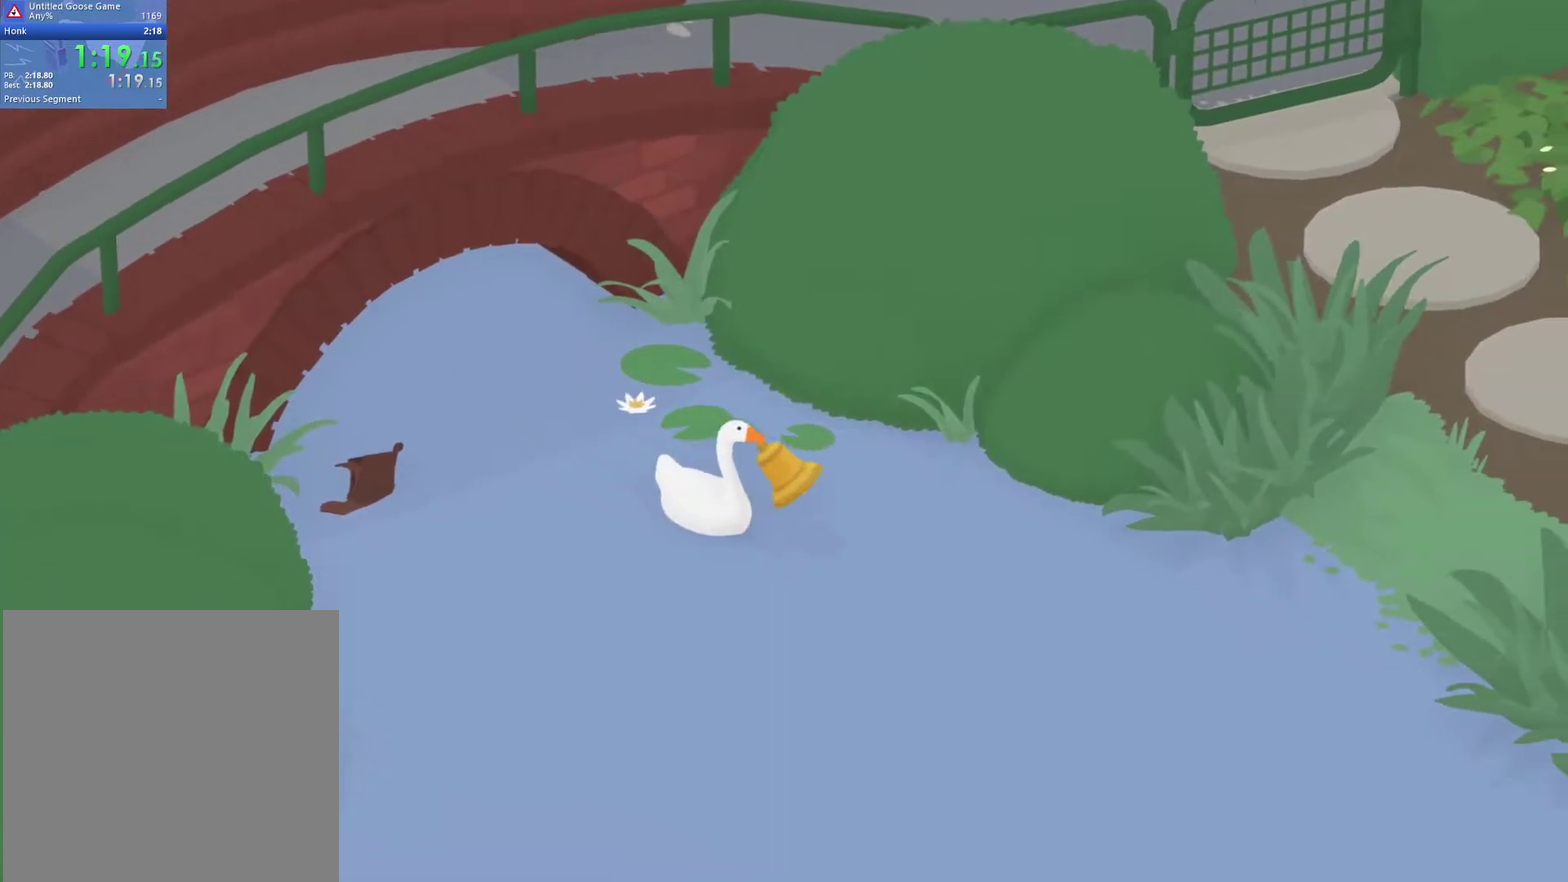
{"buttons": ["A"], "left_stick": "right", "events": []}
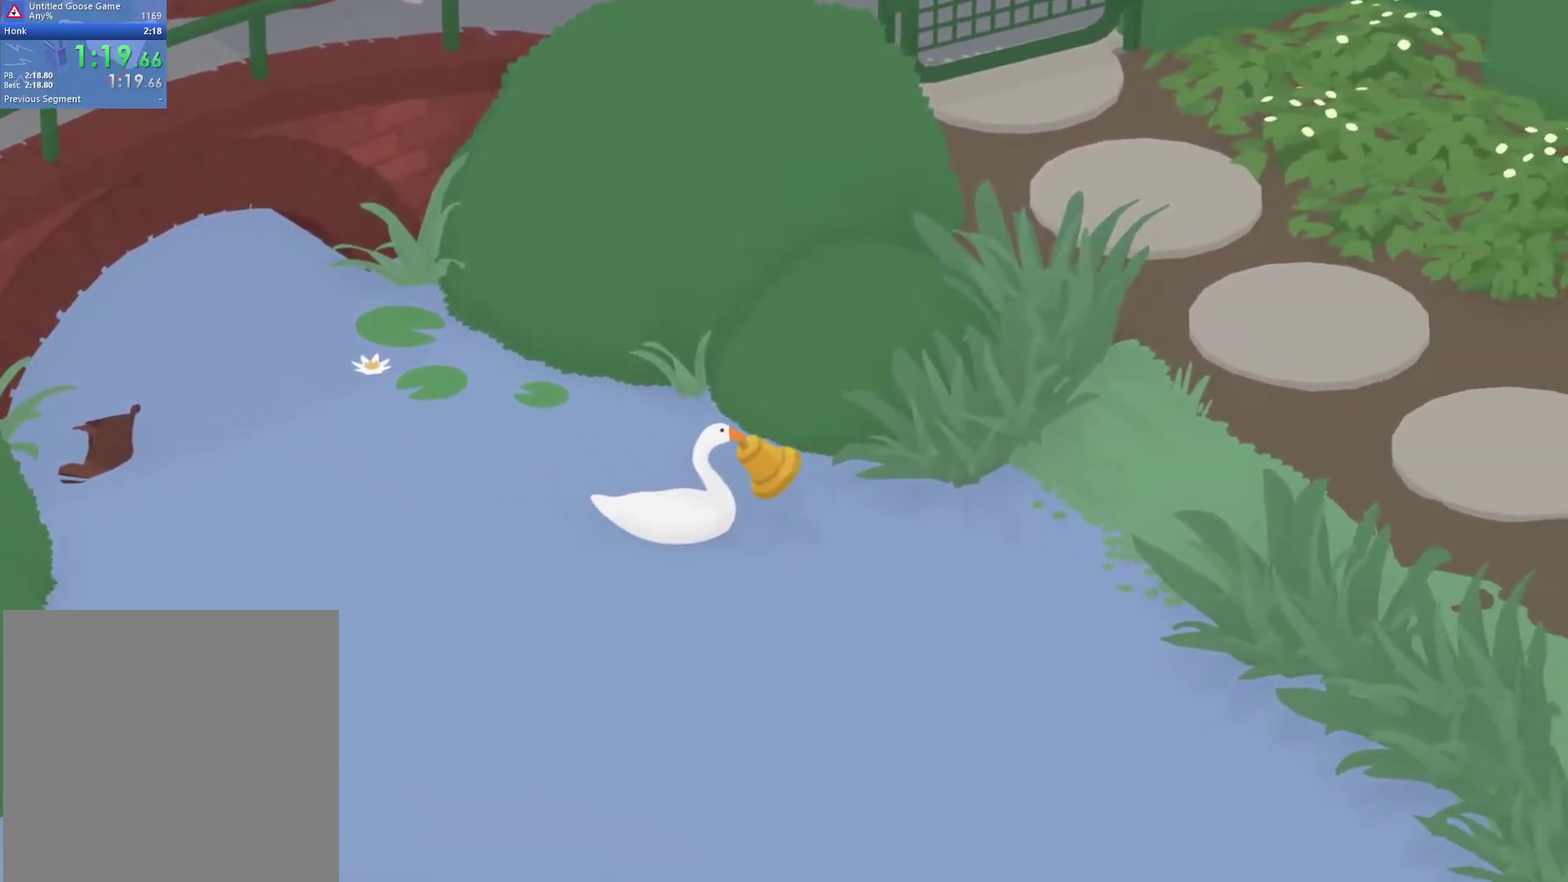
{"buttons": ["A"], "left_stick": "right", "events": []}
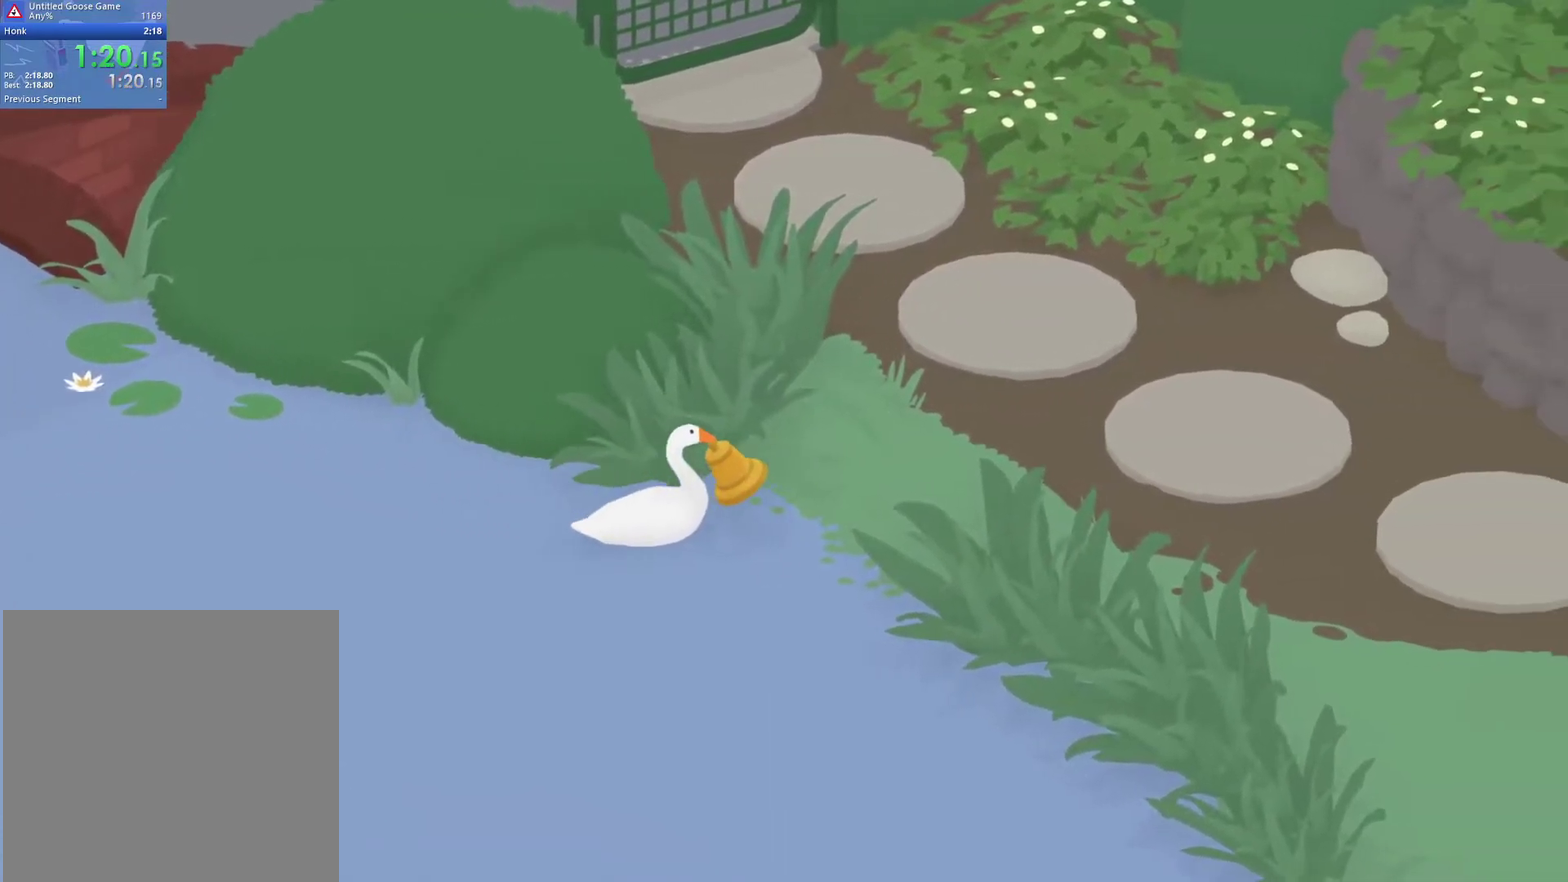
{"buttons": ["A"], "left_stick": "right", "events": []}
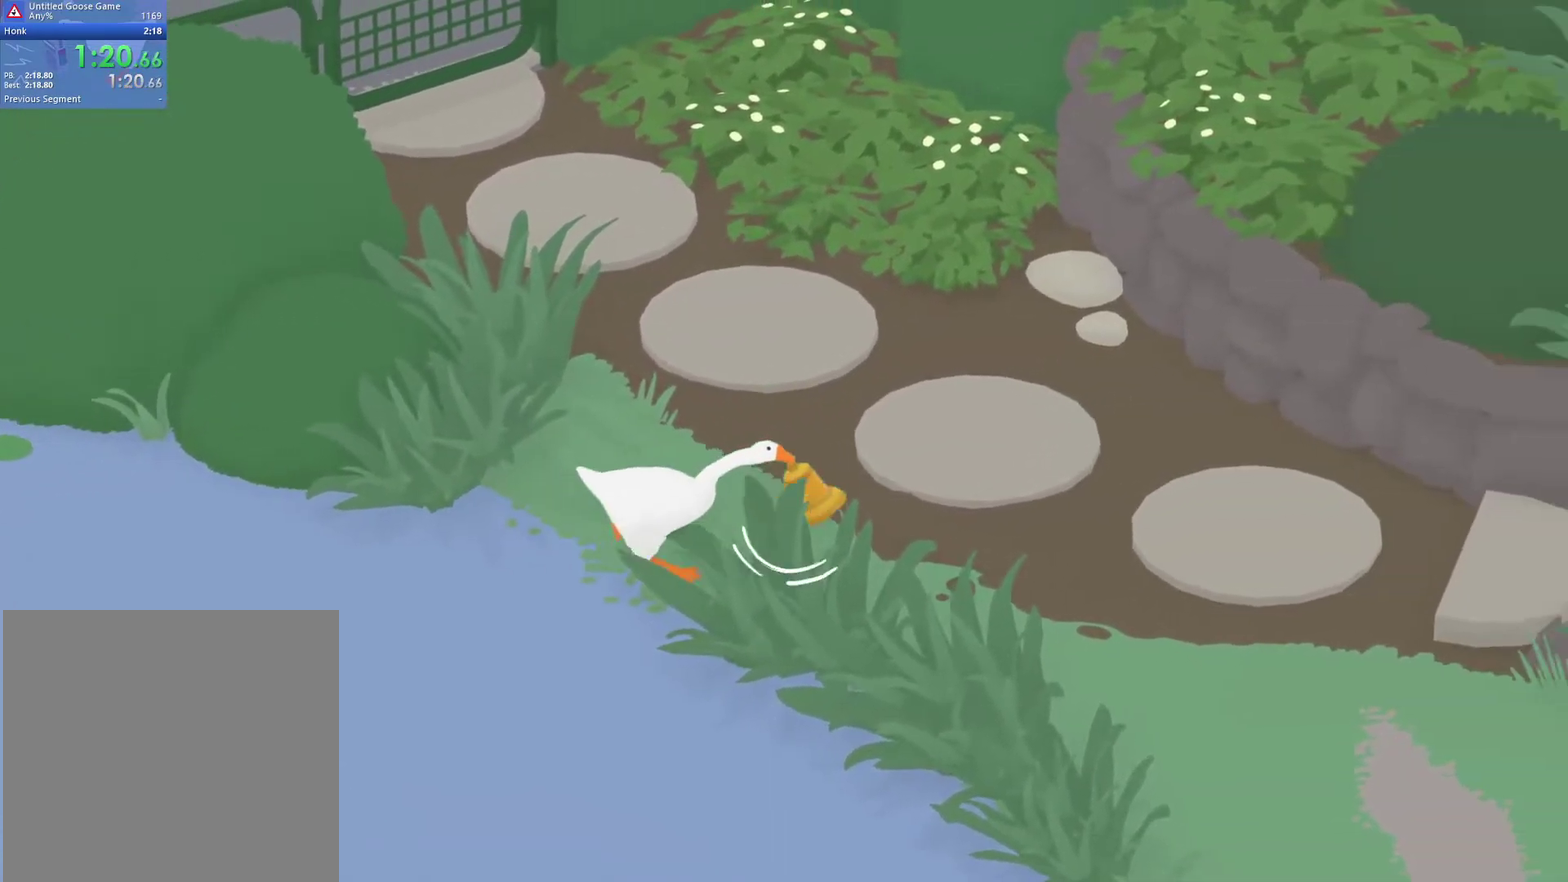
{"buttons": ["A"], "left_stick": "right", "events": []}
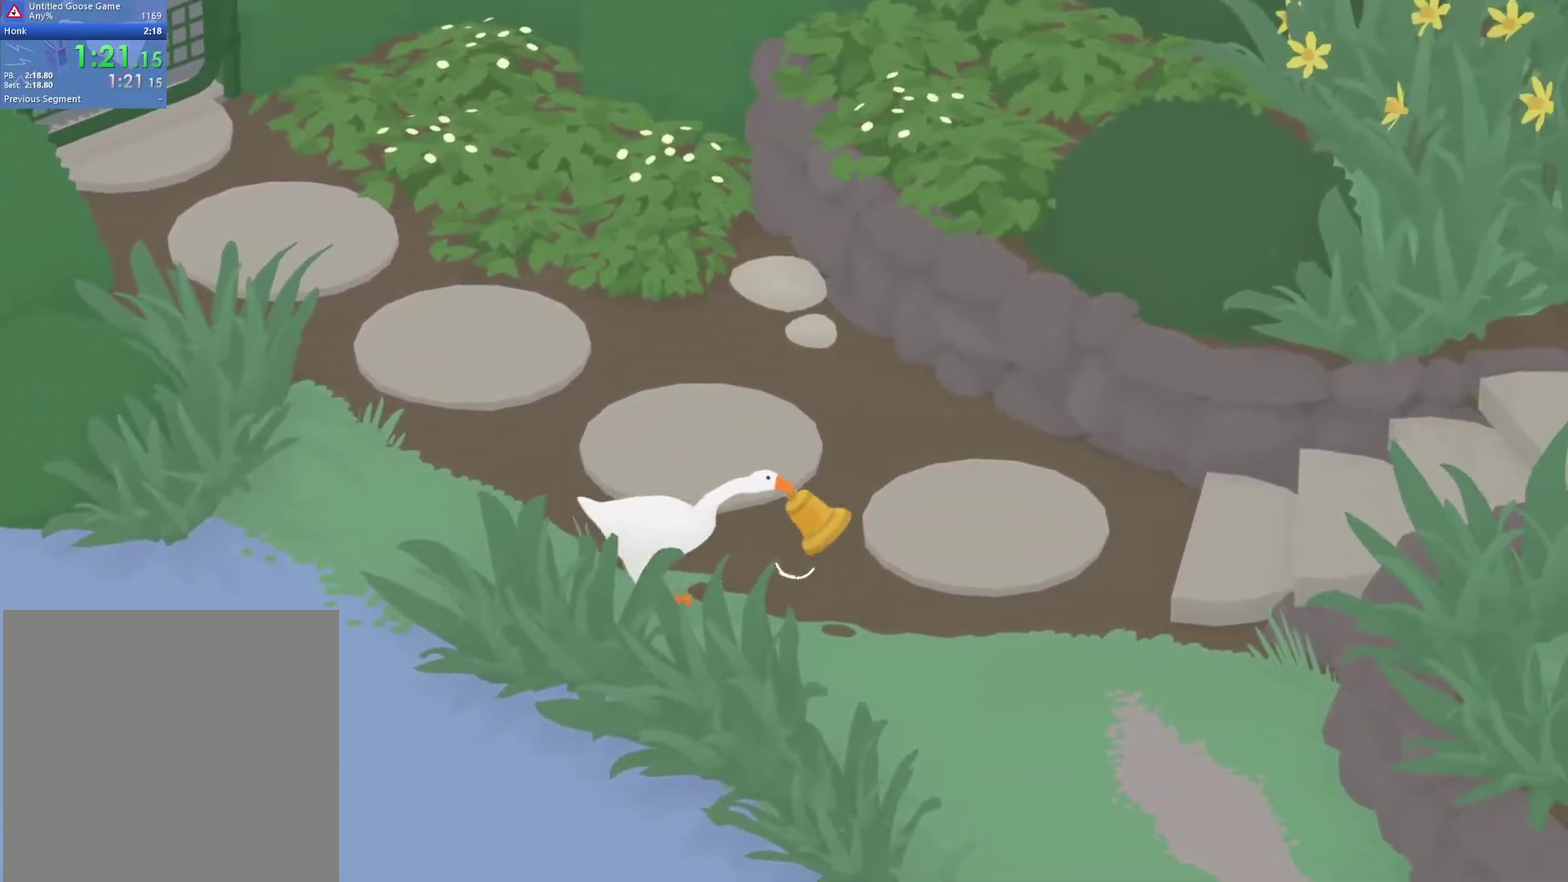
{"buttons": ["A"], "left_stick": "right", "events": []}
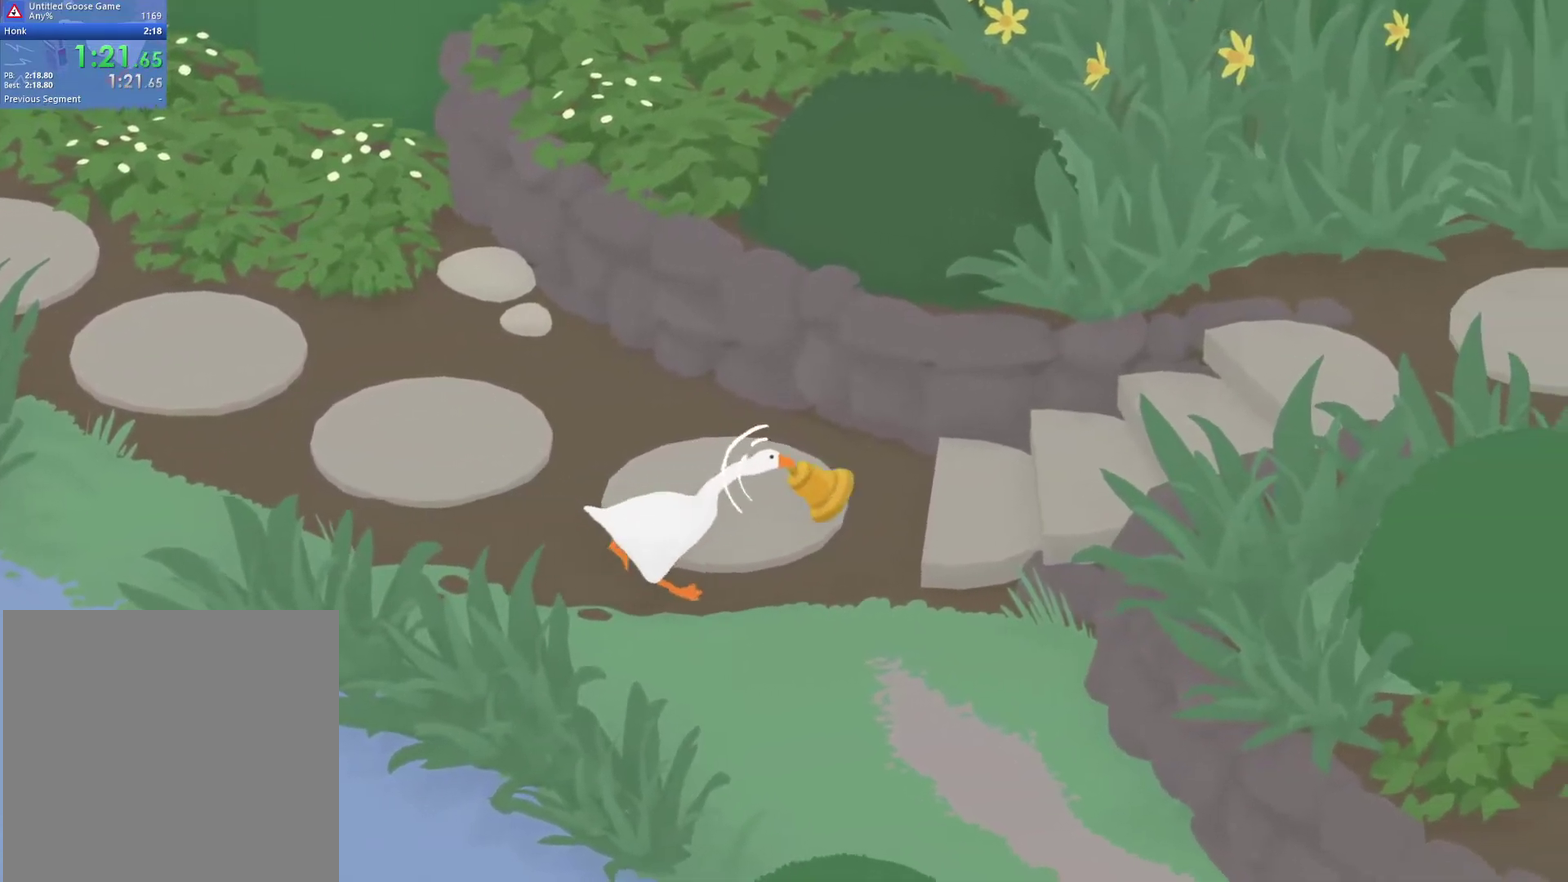
{"buttons": ["A", "B", "L2"], "left_stick": "right", "events": [[350, "L2", "down"], [433, "B", "down"]]}
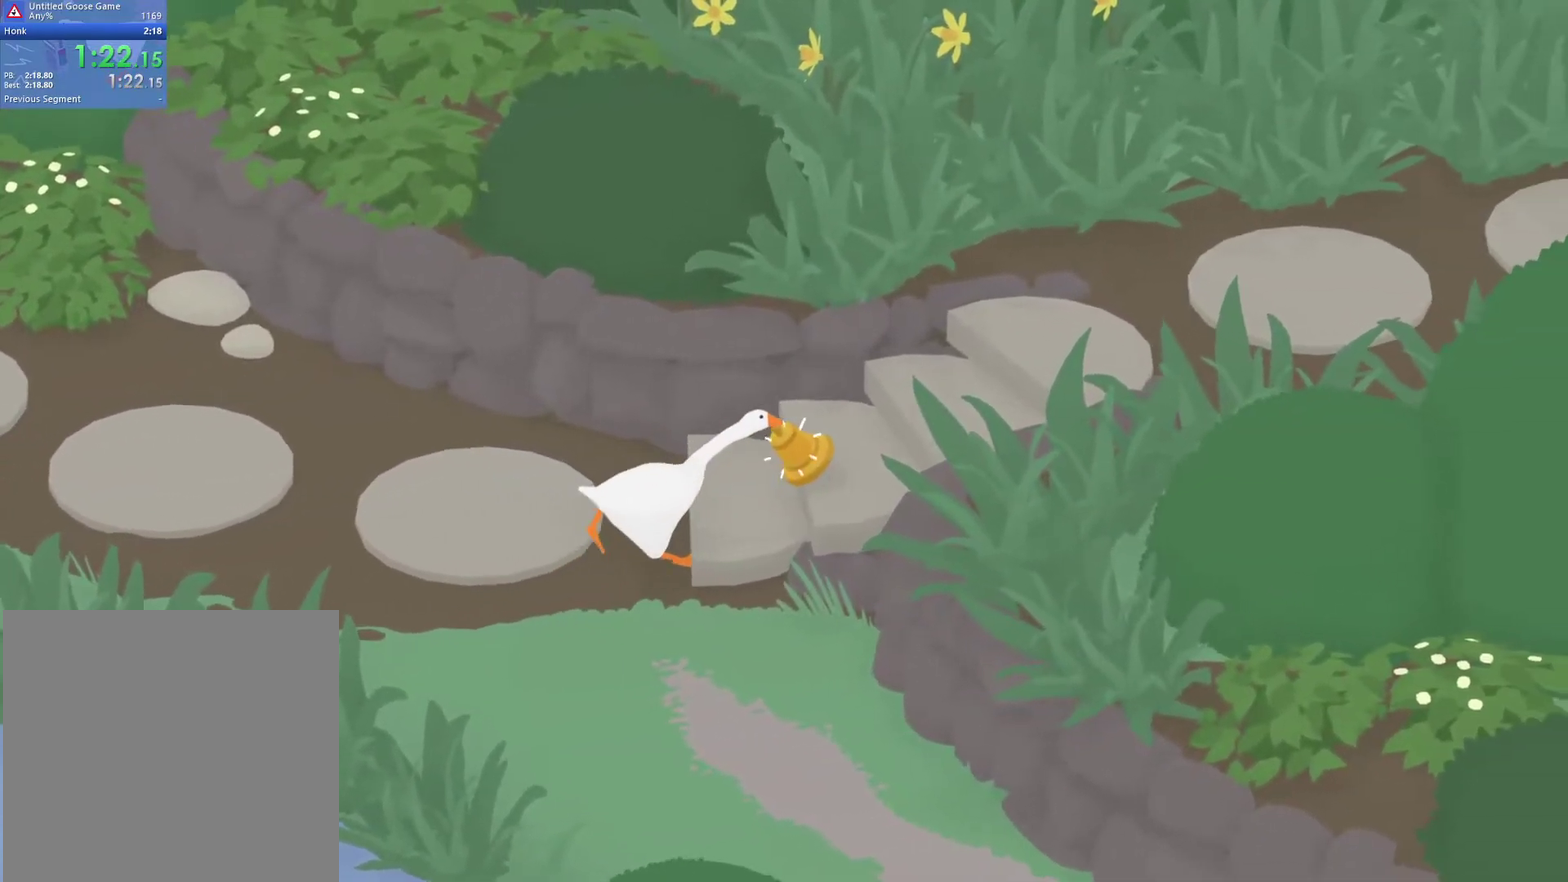
{"buttons": ["A", "L2"], "left_stick": "up-right", "events": [[17, "B", "up"], [100, "B", "down"], [183, "B", "up"], [367, "B", "down"], [383, "left_stick", "up-right"], [450, "B", "up"]]}
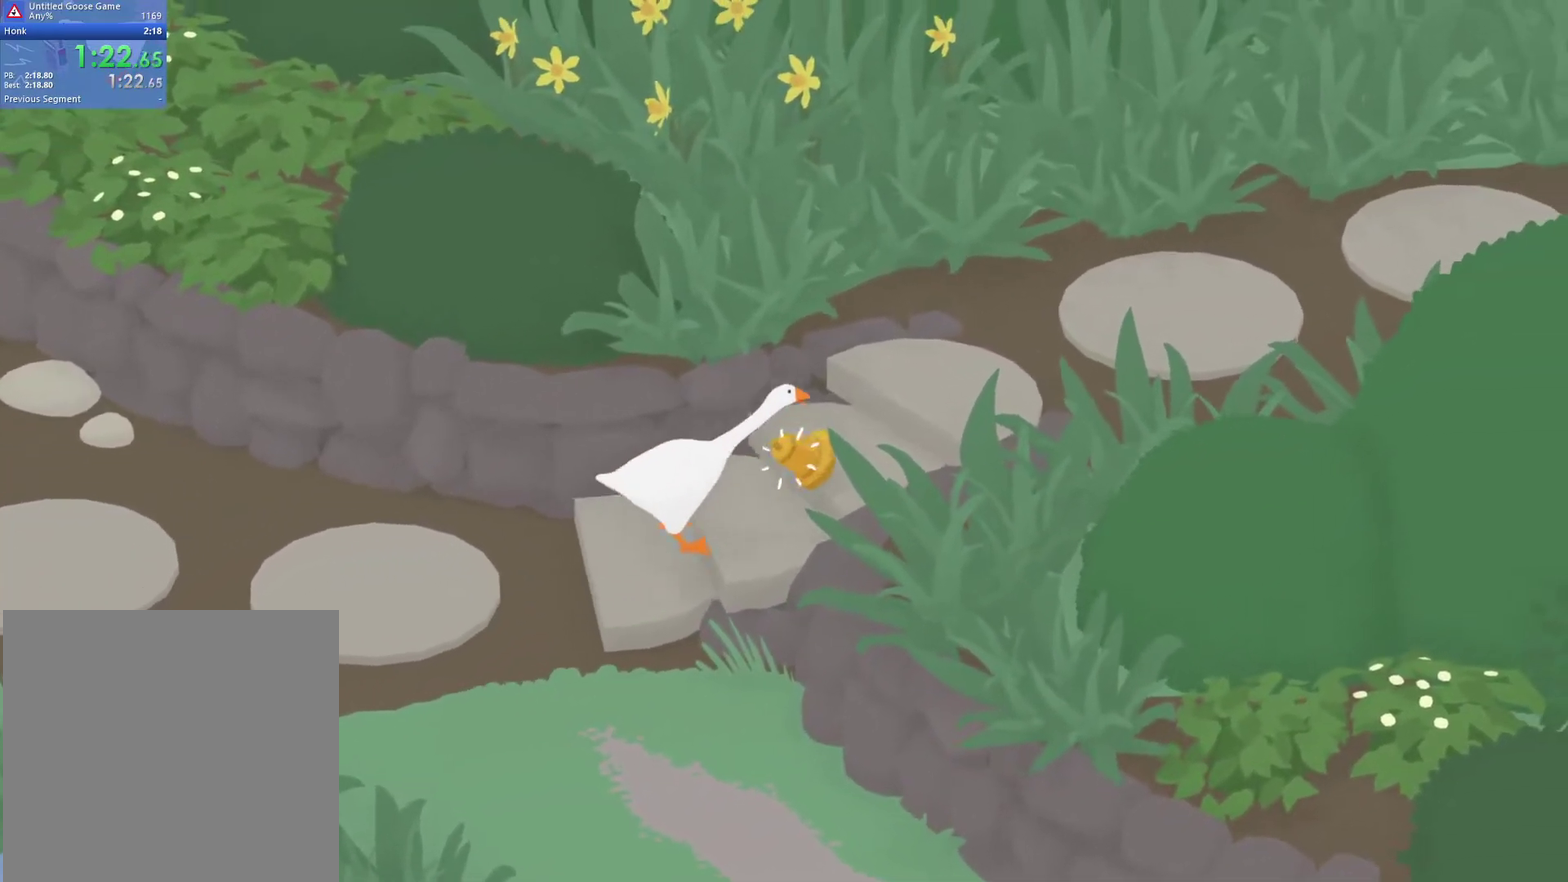
{"buttons": ["A", "B", "L2"], "left_stick": "up-right", "events": [[50, "B", "down"], [133, "B", "up"], [267, "B", "down"], [350, "B", "up"], [483, "B", "down"]]}
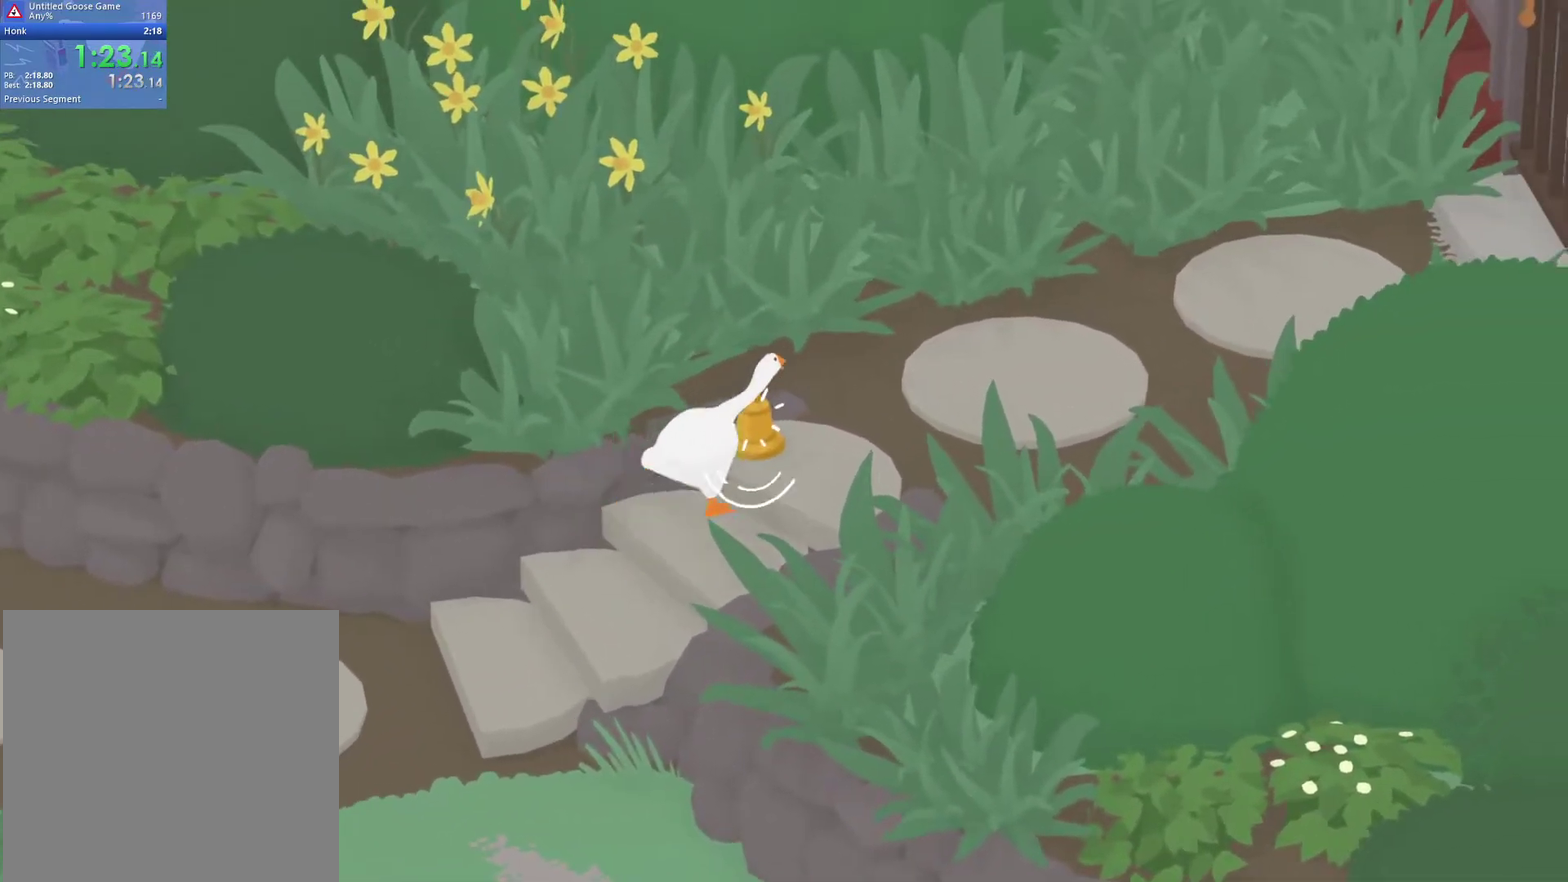
{"buttons": ["A"], "left_stick": "up", "events": [[50, "B", "up"], [300, "L2", "up"], [350, "left_stick", "up"]]}